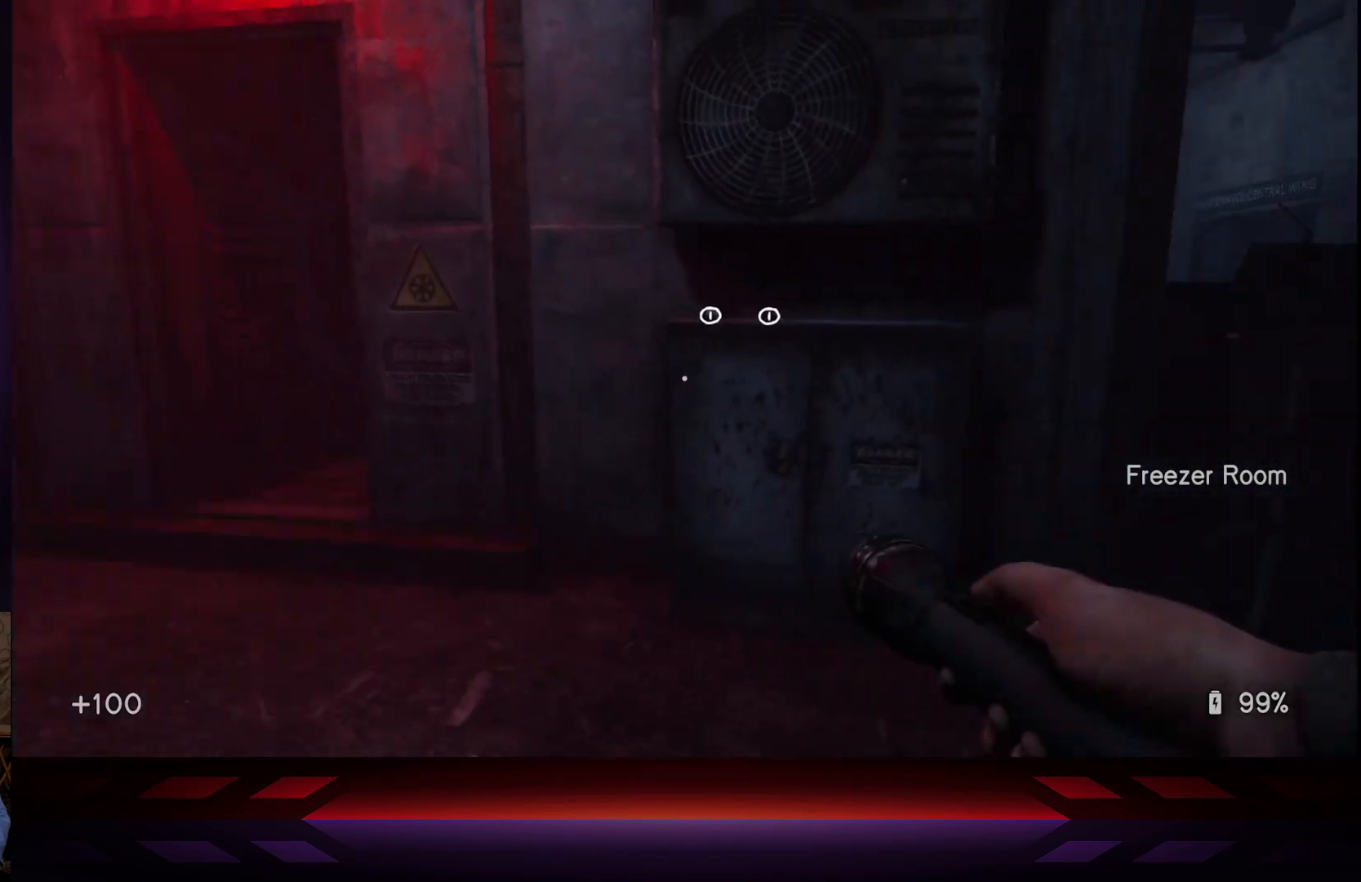
Gameplay with a controller (Xbox layout); each line is a JSON object with the inputs held at the frame after it. "events" lists button and stick changes between this image and that frame as [ms after this image, input, new state], when the widget could be followed in between.
{"buttons": [], "left_stick": "left", "right_stick": "right", "events": [[67, "right_stick", "center"], [333, "left_stick", "up-left"], [483, "left_stick", "left"], [483, "right_stick", "right"]]}
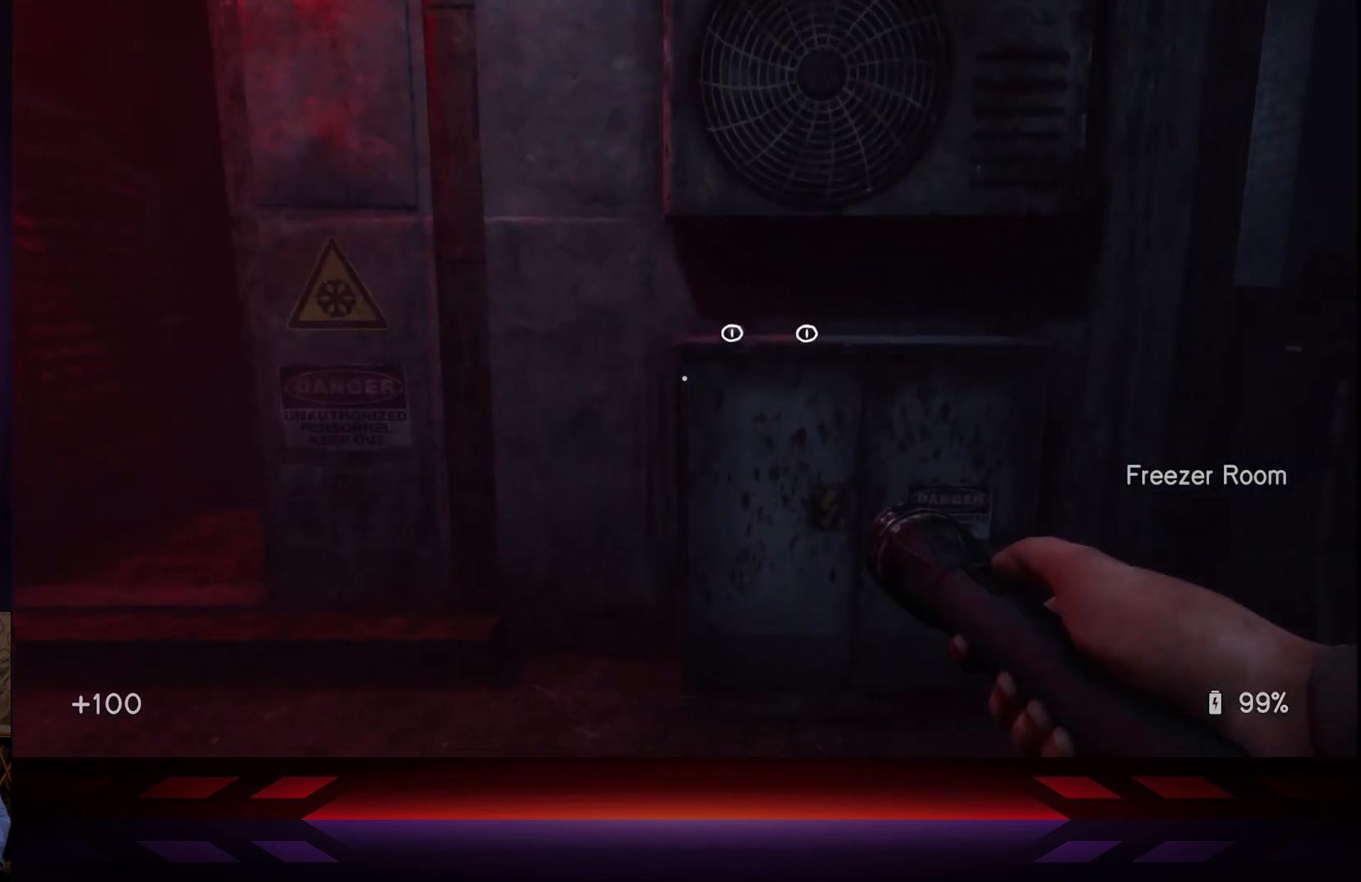
{"buttons": [], "left_stick": "down-left", "right_stick": "right", "events": [[300, "left_stick", "down-left"]]}
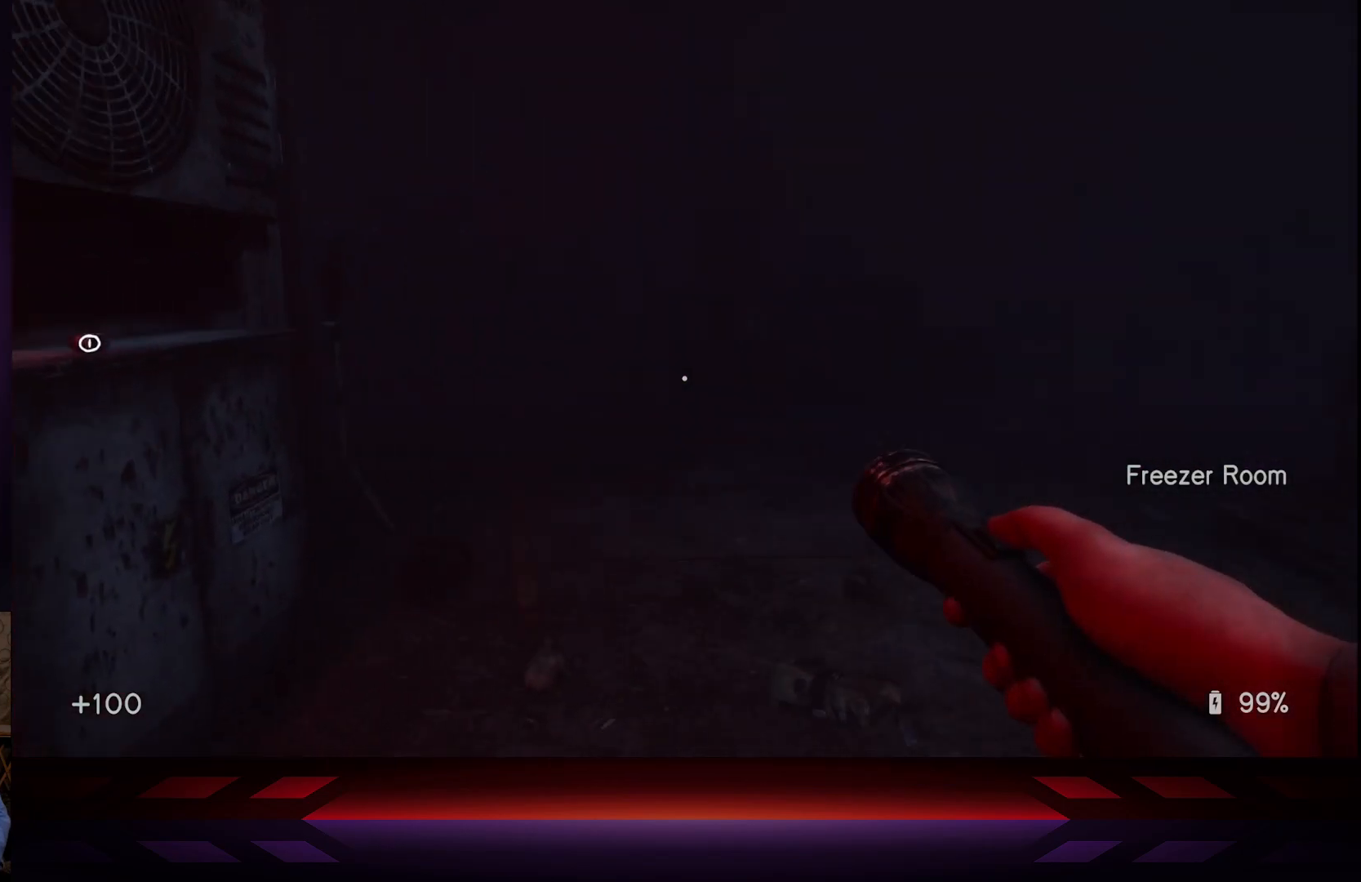
{"buttons": [], "left_stick": "center", "right_stick": "left", "events": [[33, "left_stick", "down"], [167, "right_stick", "center"], [350, "left_stick", "center"], [433, "right_stick", "left"]]}
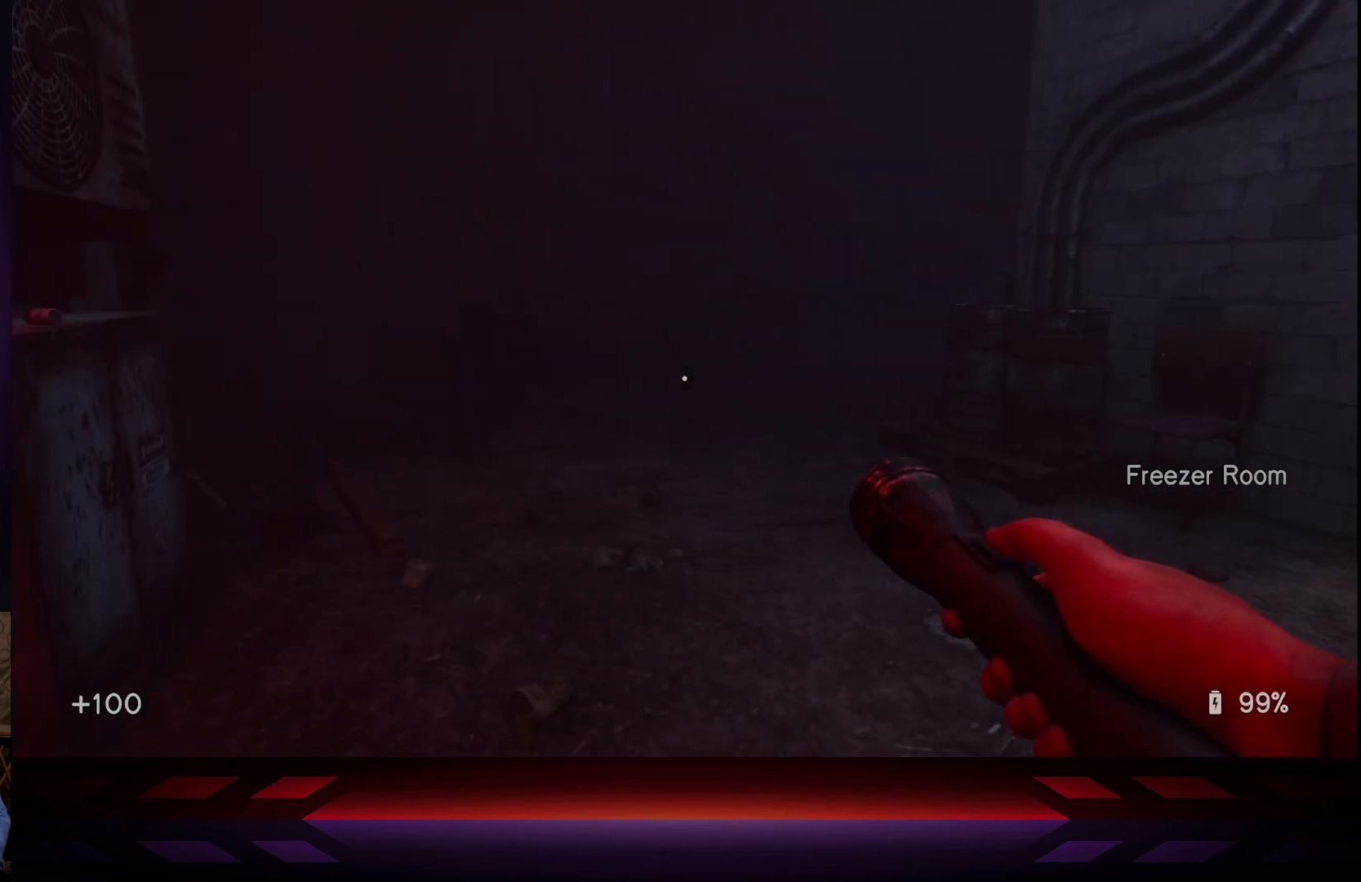
{"buttons": ["R2"], "left_stick": "center", "right_stick": "center", "events": [[133, "left_stick", "down-left"], [383, "left_stick", "center"], [433, "R2", "down"], [500, "right_stick", "center"]]}
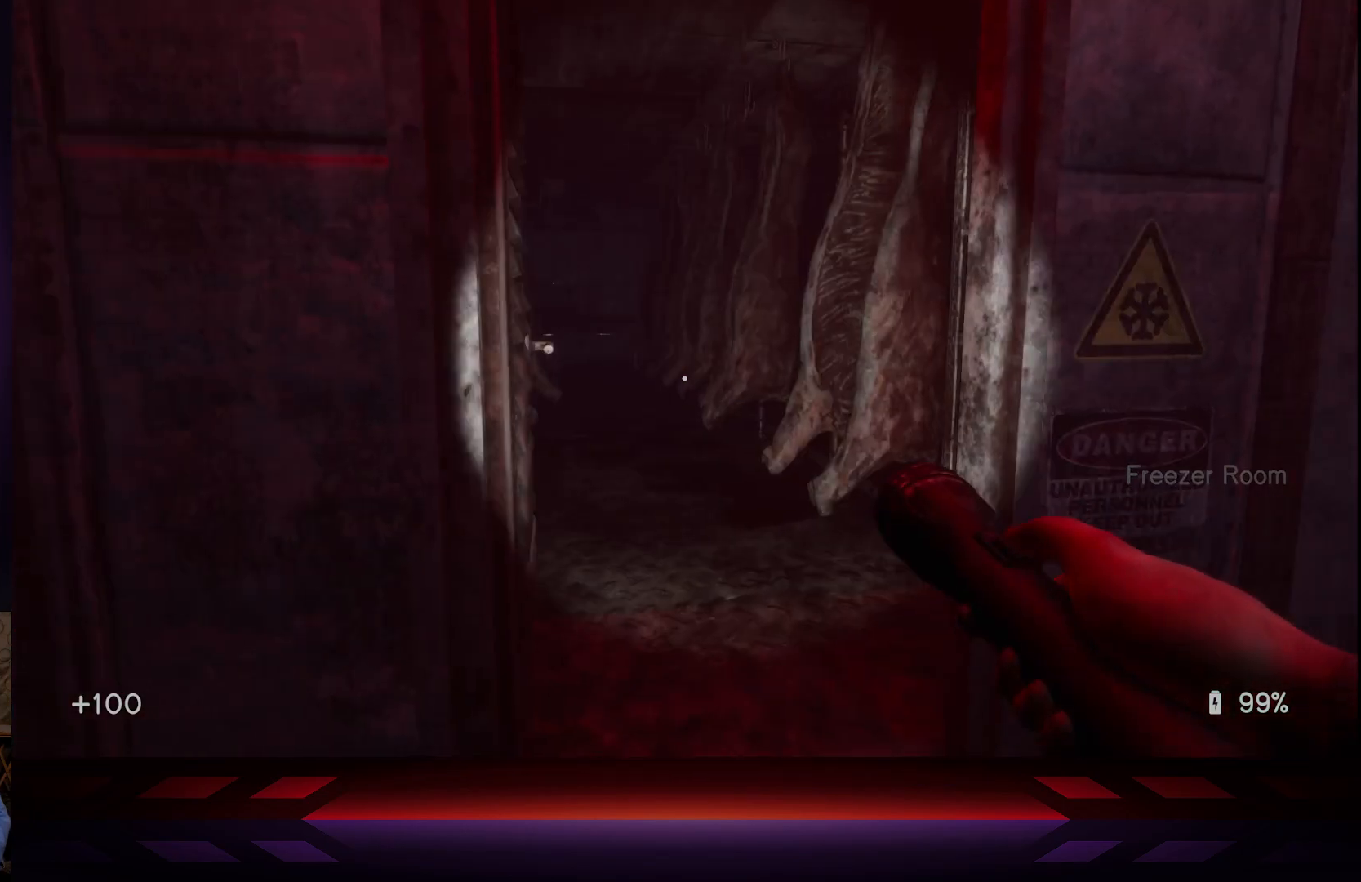
{"buttons": [], "left_stick": "up", "right_stick": "center", "events": [[67, "R2", "up"], [167, "left_stick", "up"]]}
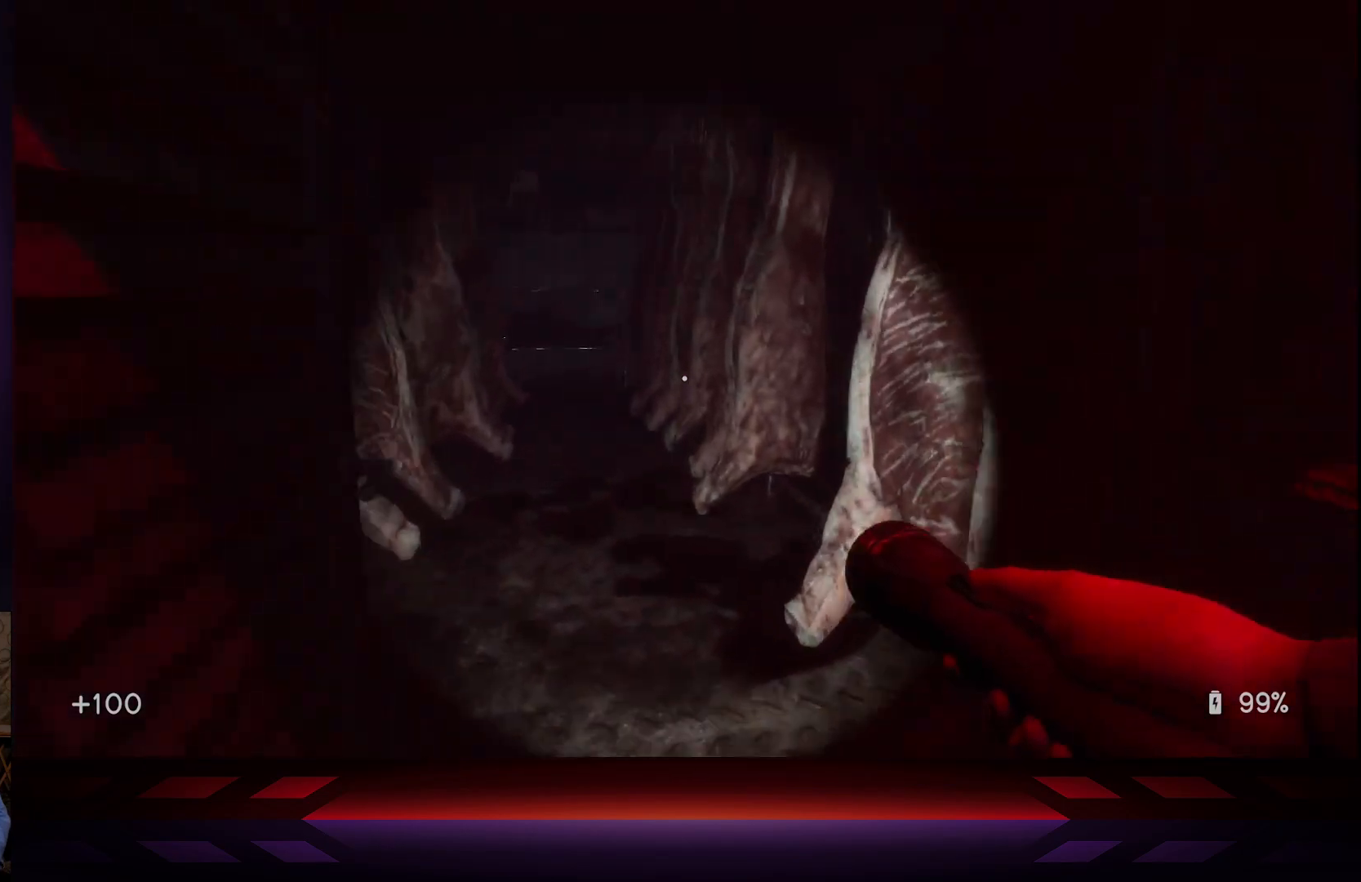
{"buttons": [], "left_stick": "up", "right_stick": "center", "events": [[50, "right_stick", "left"], [200, "right_stick", "center"]]}
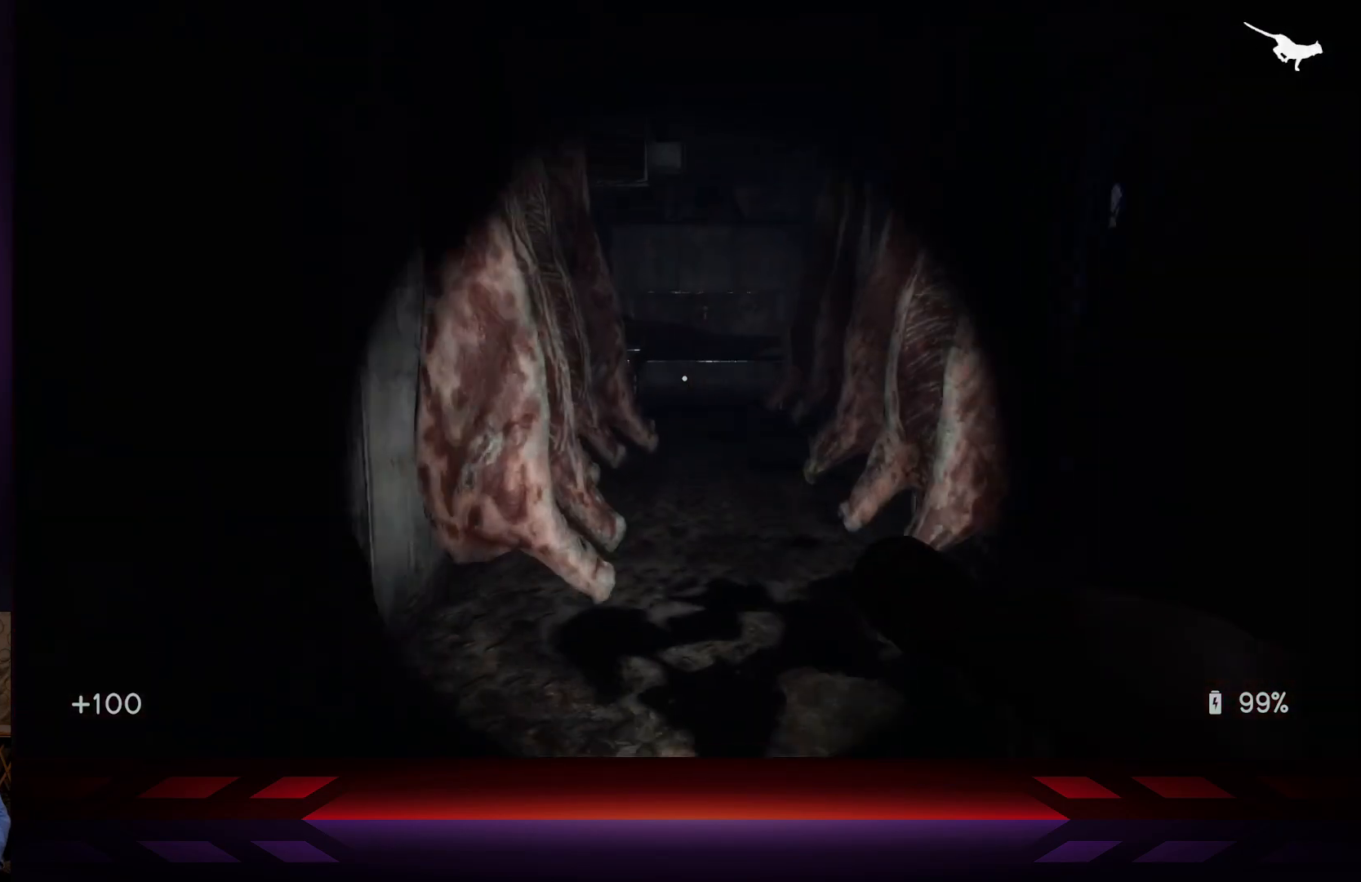
{"buttons": [], "left_stick": "up", "right_stick": "center", "events": []}
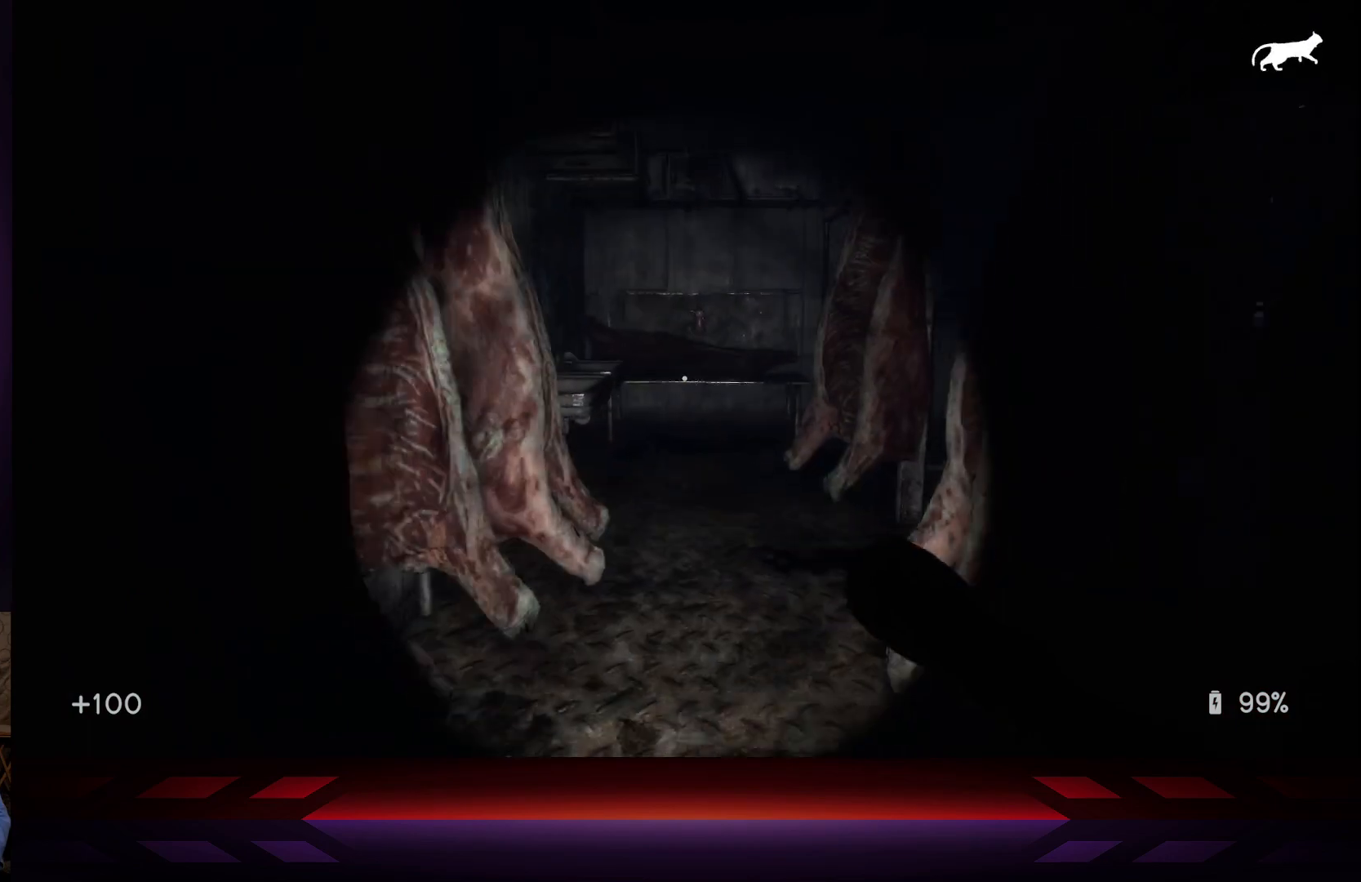
{"buttons": [], "left_stick": "up", "right_stick": "center", "events": []}
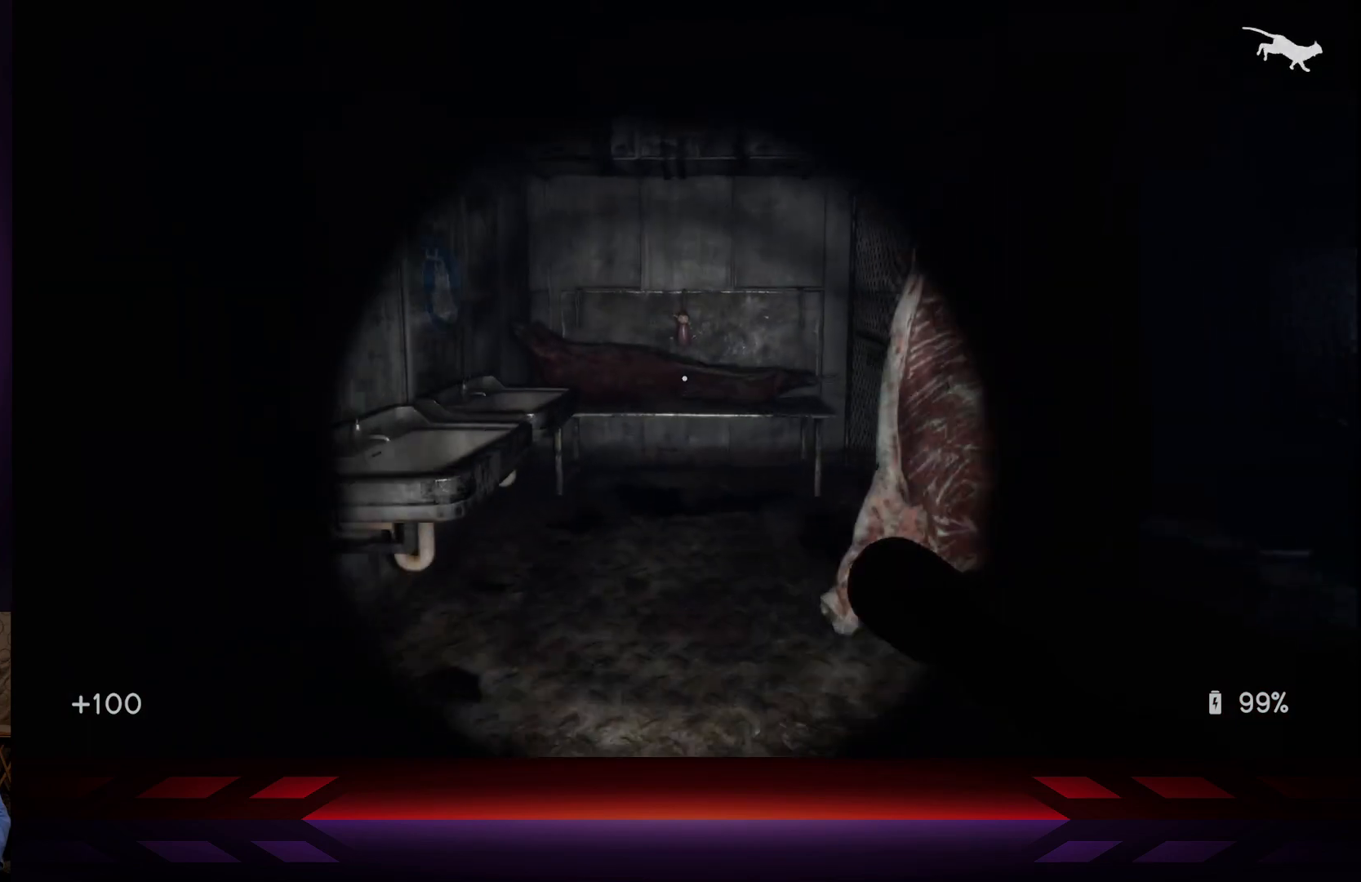
{"buttons": [], "left_stick": "up", "right_stick": "center", "events": []}
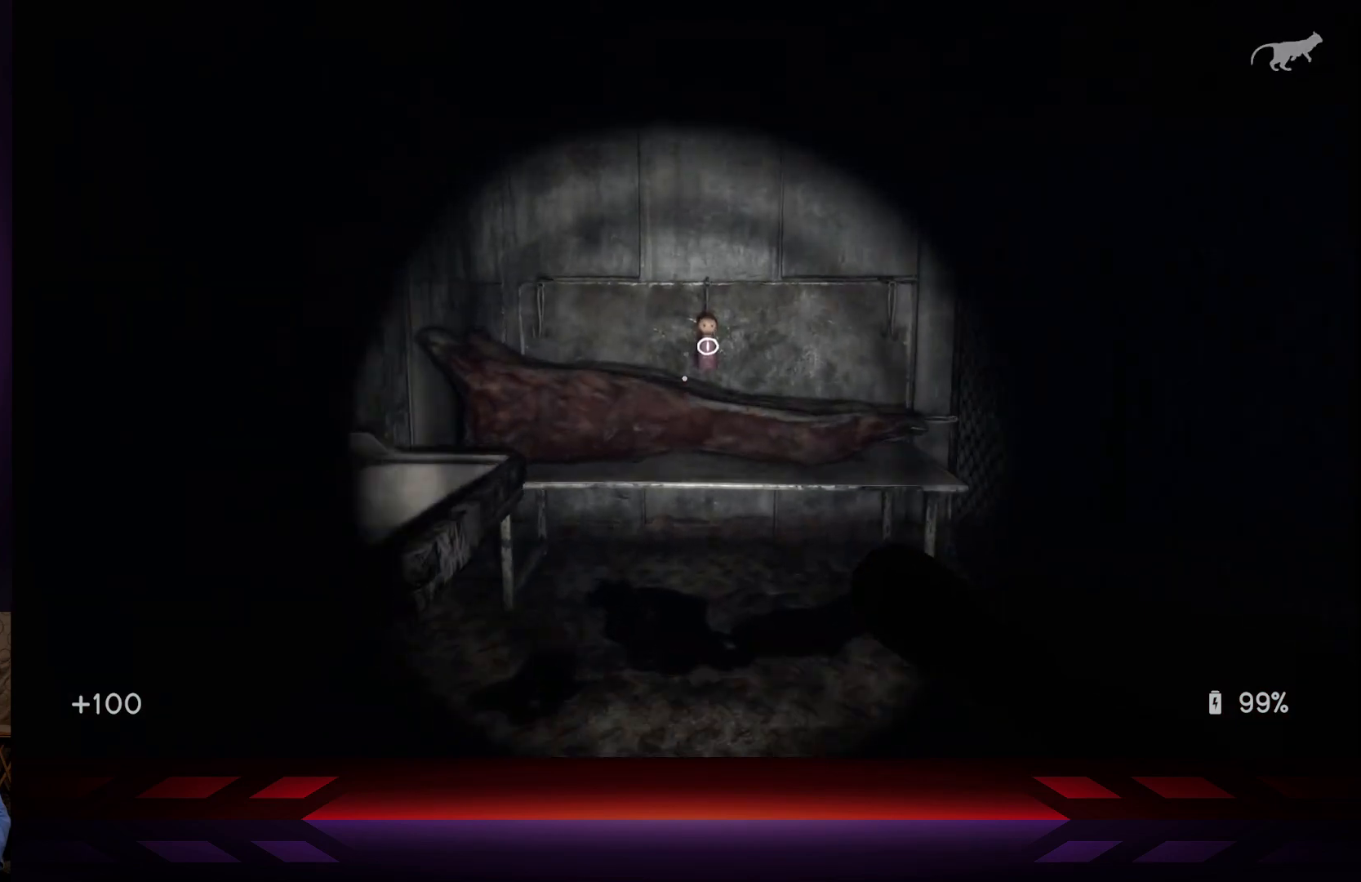
{"buttons": [], "left_stick": "center", "right_stick": "center", "events": [[467, "left_stick", "center"]]}
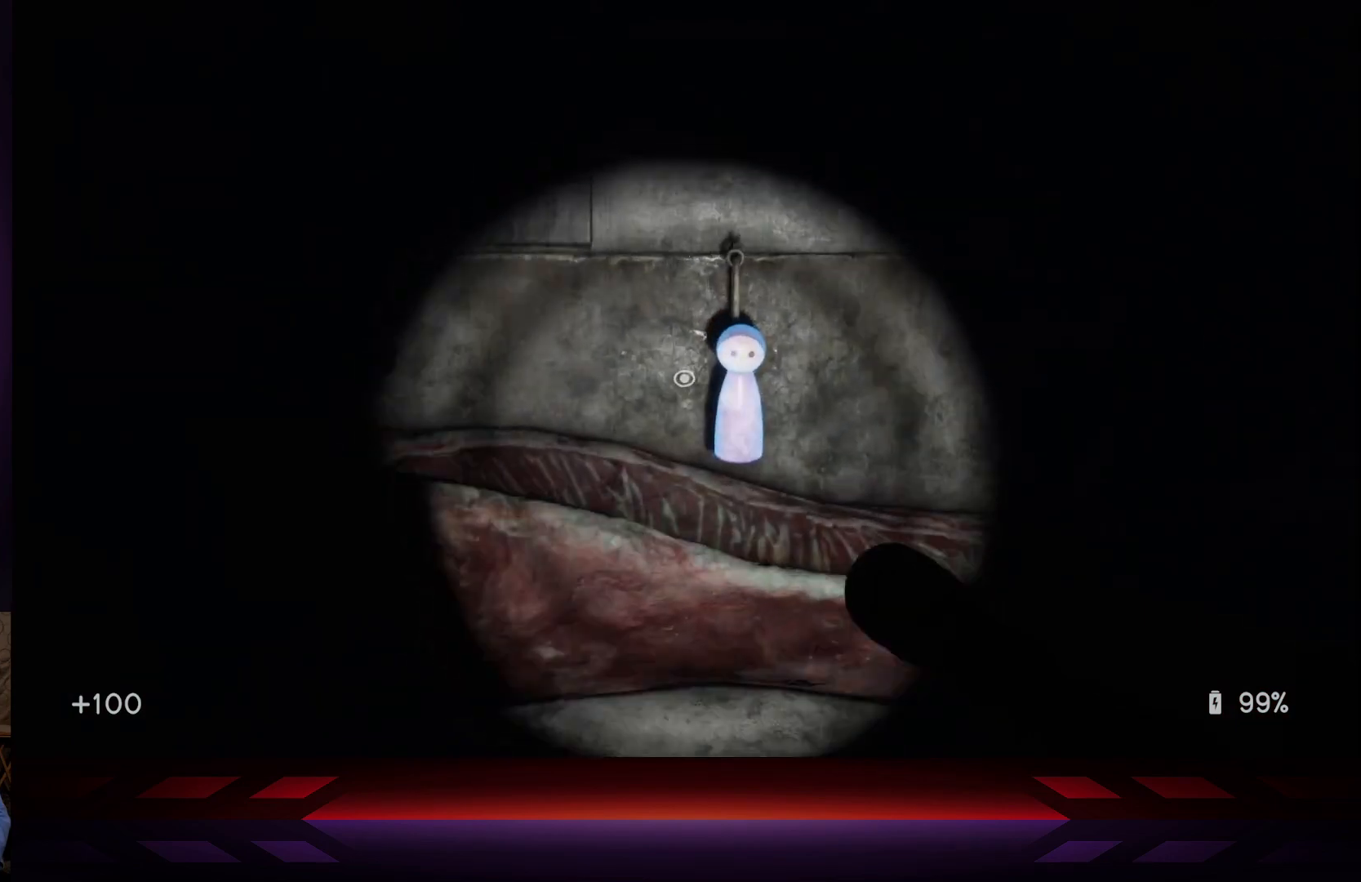
{"buttons": [], "left_stick": "center", "right_stick": "center", "events": [[200, "X", "down"], [333, "X", "up"]]}
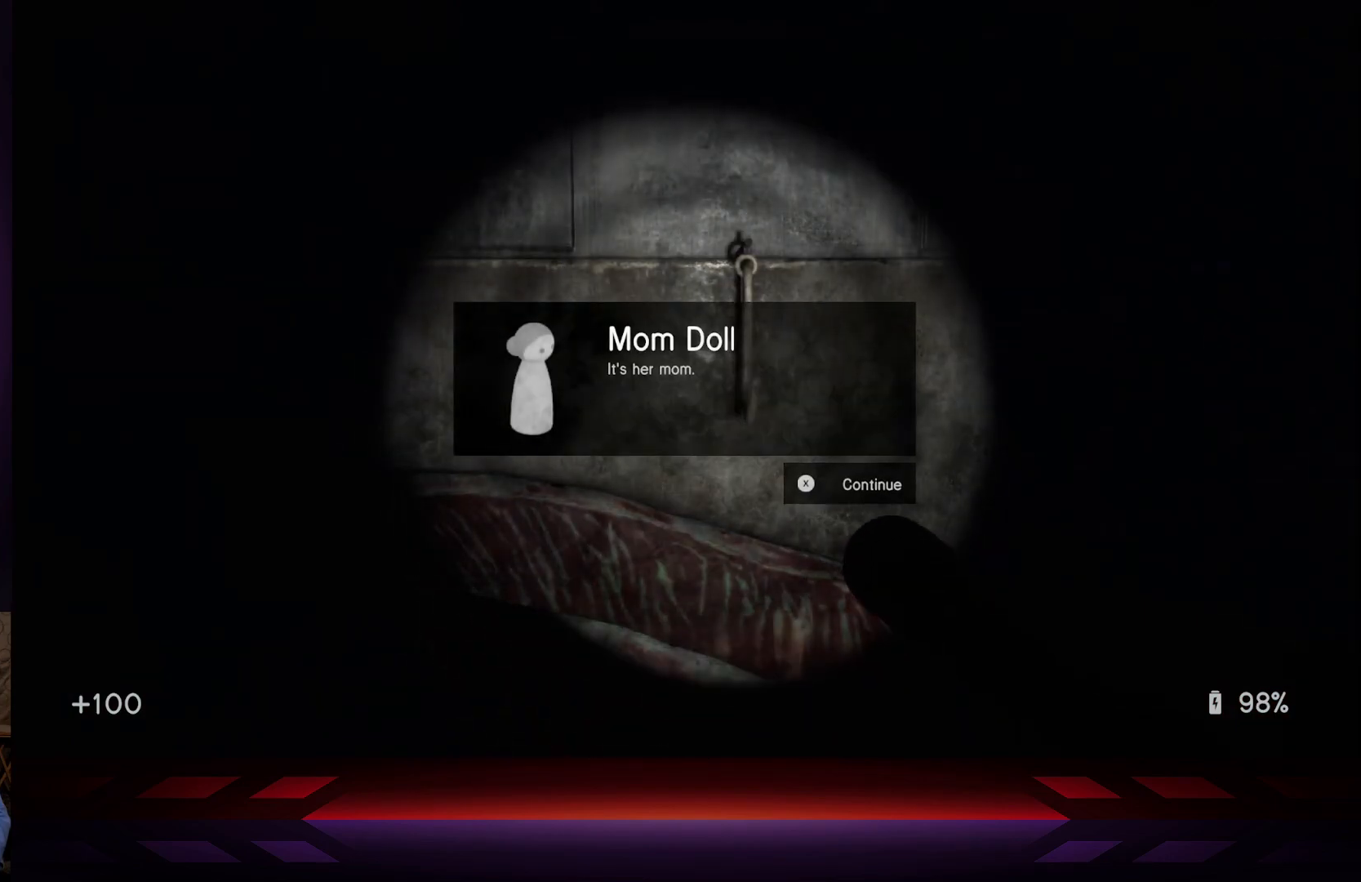
{"buttons": ["X"], "left_stick": "center", "right_stick": "center", "events": [[450, "X", "down"]]}
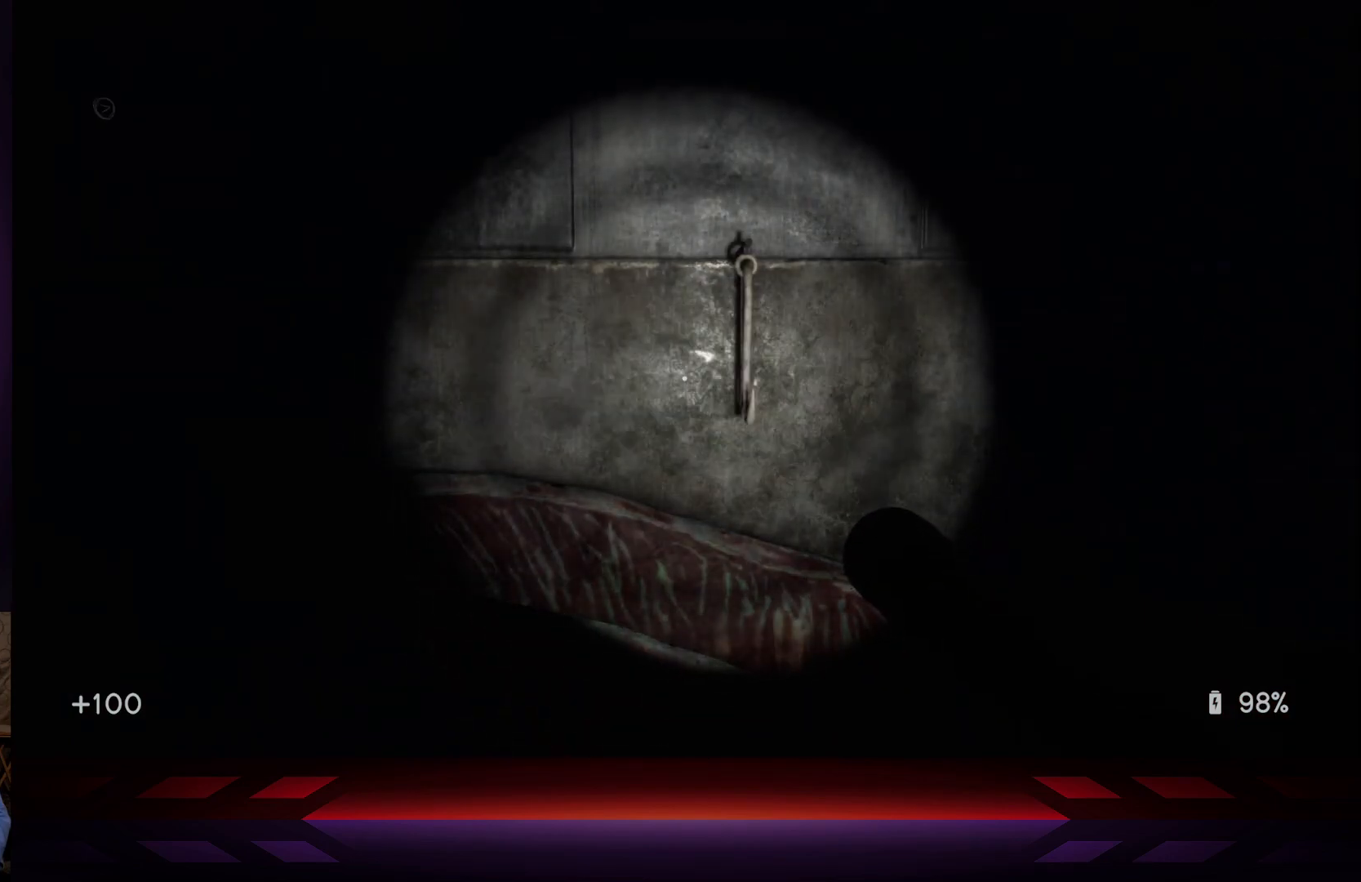
{"buttons": [], "left_stick": "center", "right_stick": "right", "events": [[67, "X", "up"], [250, "right_stick", "right"]]}
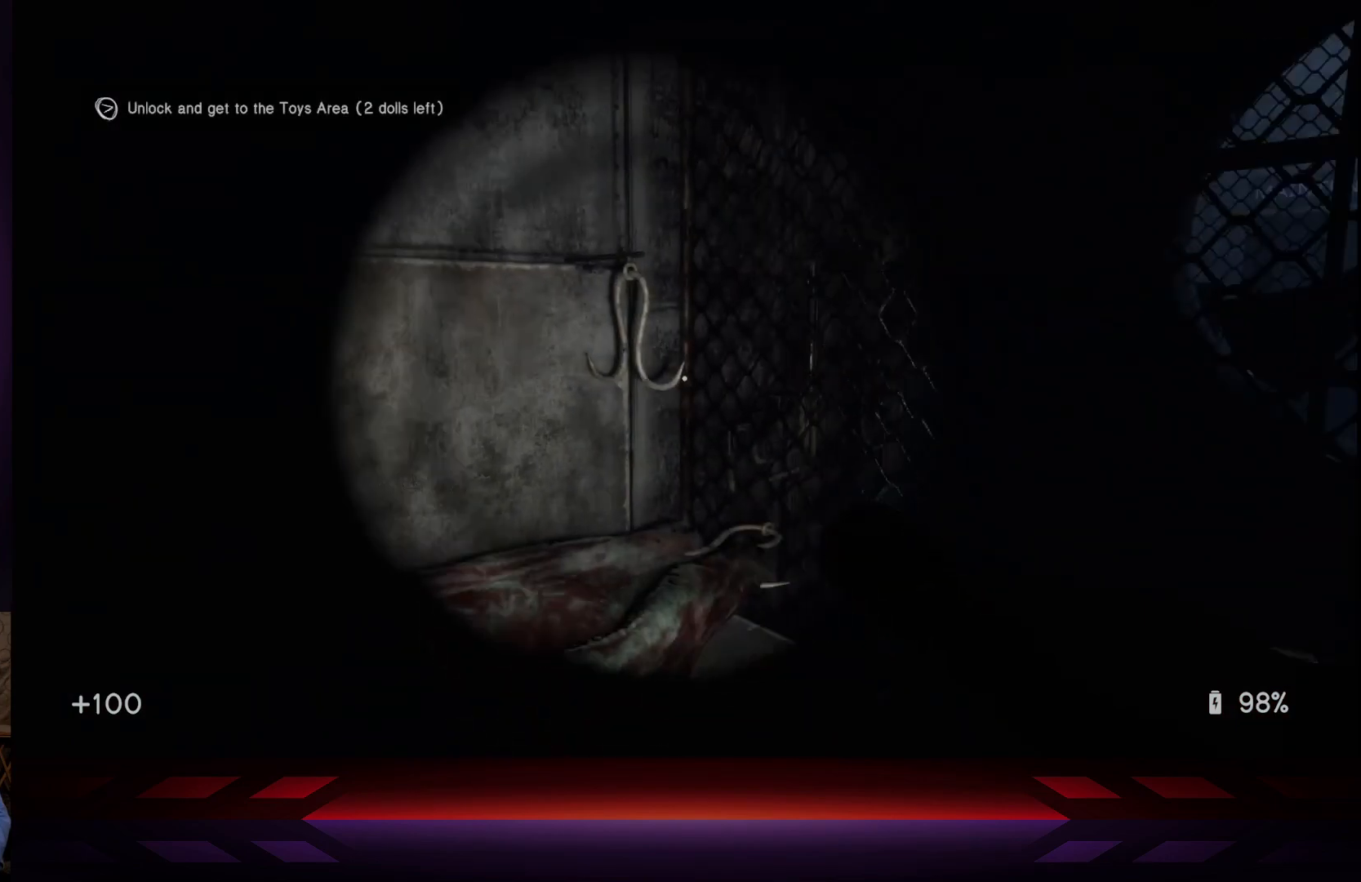
{"buttons": [], "left_stick": "center", "right_stick": "center", "events": [[467, "right_stick", "center"]]}
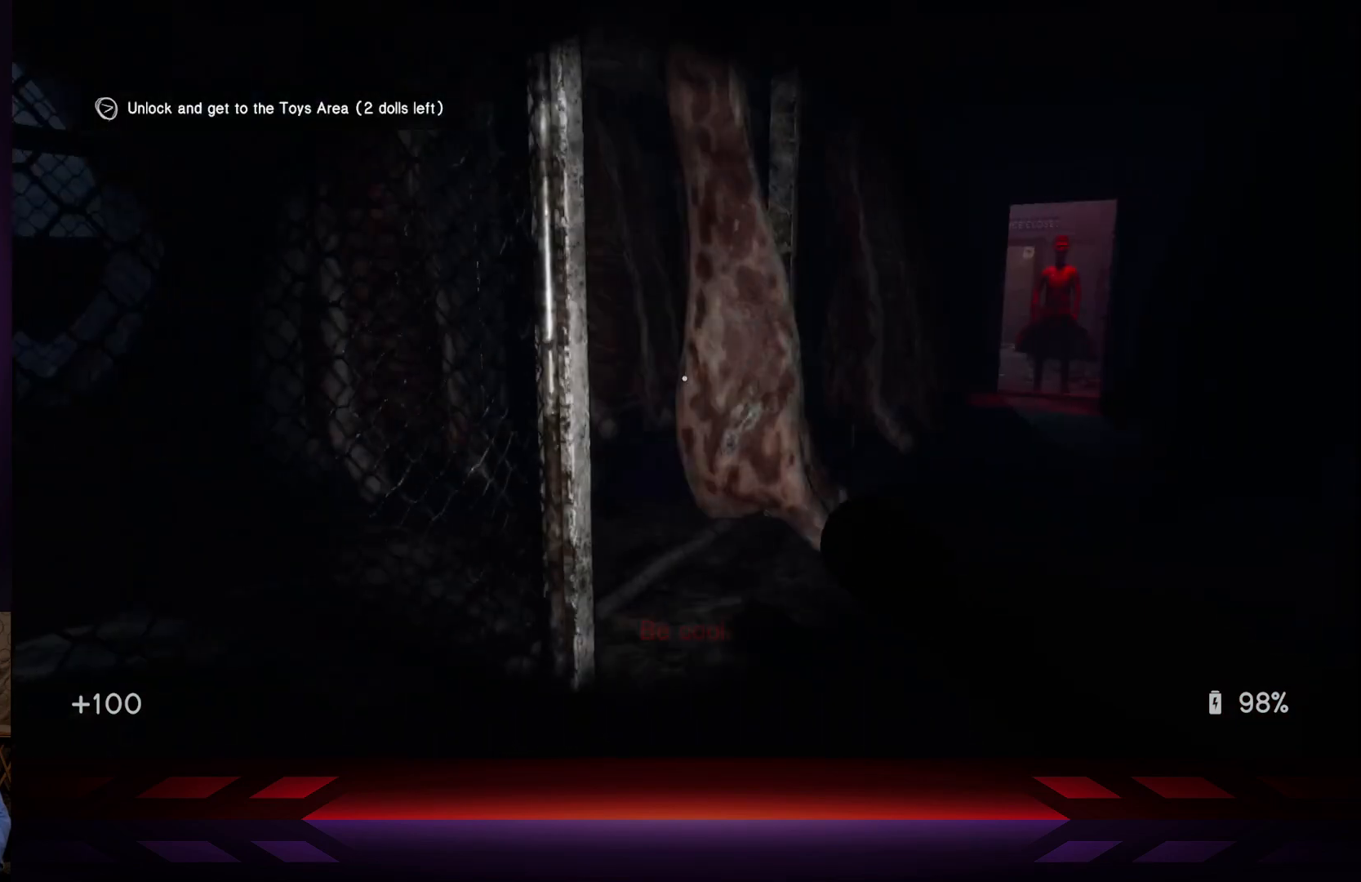
{"buttons": [], "left_stick": "center", "right_stick": "center", "events": [[133, "right_stick", "right"], [333, "right_stick", "center"]]}
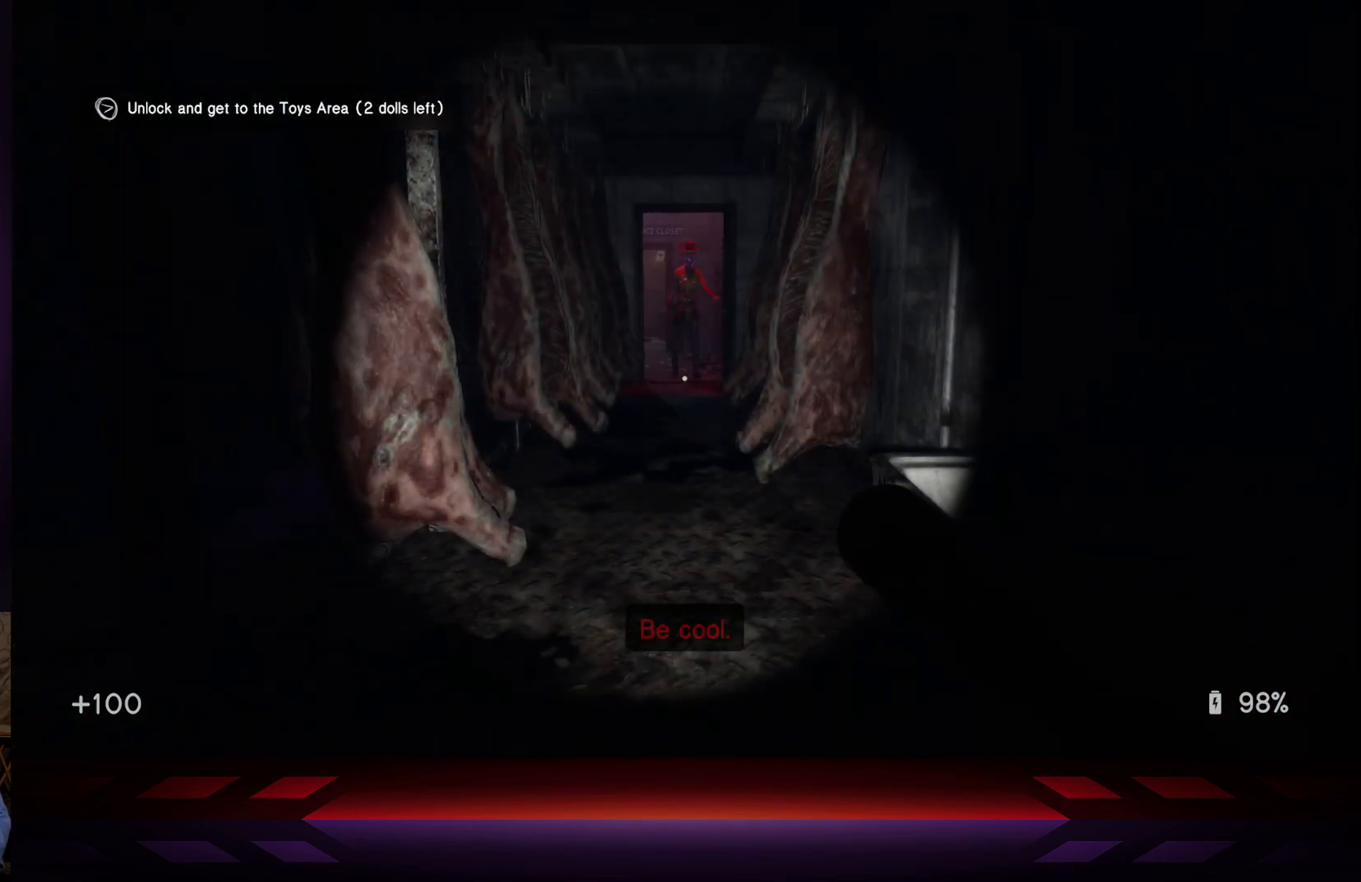
{"buttons": [], "left_stick": "center", "right_stick": "center", "events": []}
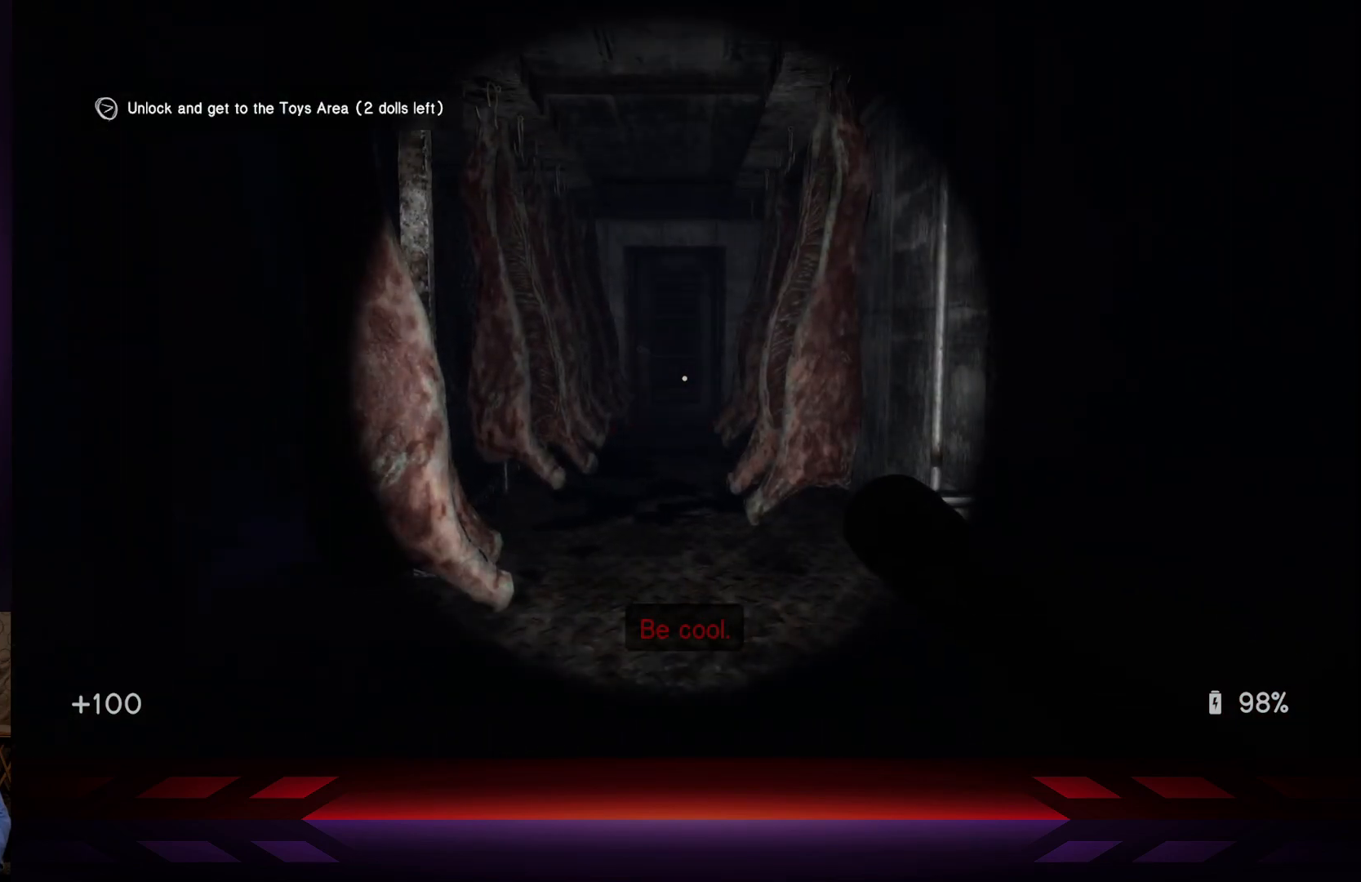
{"buttons": [], "left_stick": "center", "right_stick": "center", "events": []}
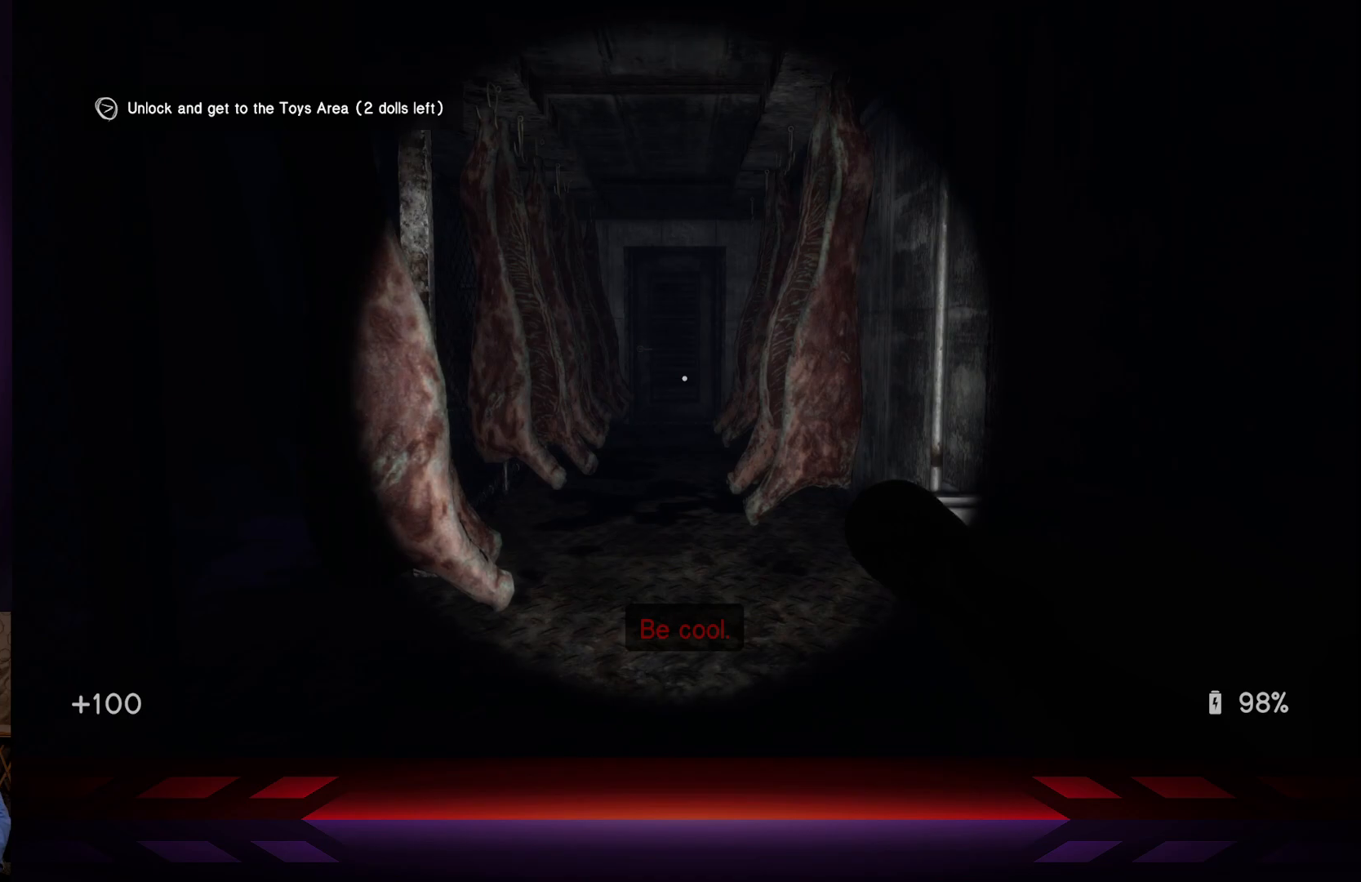
{"buttons": [], "left_stick": "center", "right_stick": "center", "events": []}
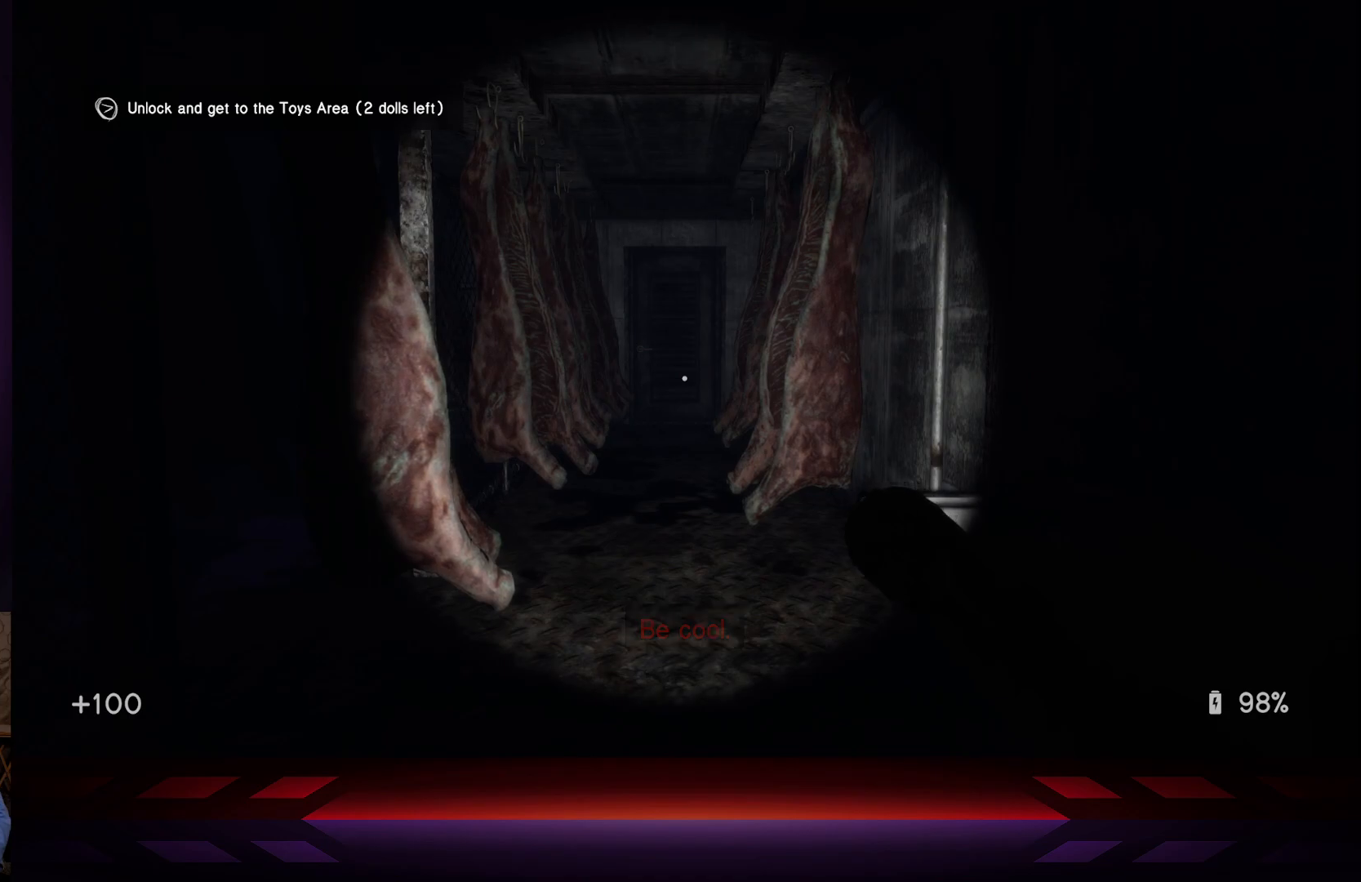
{"buttons": ["R2"], "left_stick": "center", "right_stick": "center", "events": [[100, "R2", "down"], [267, "R2", "up"], [467, "R2", "down"]]}
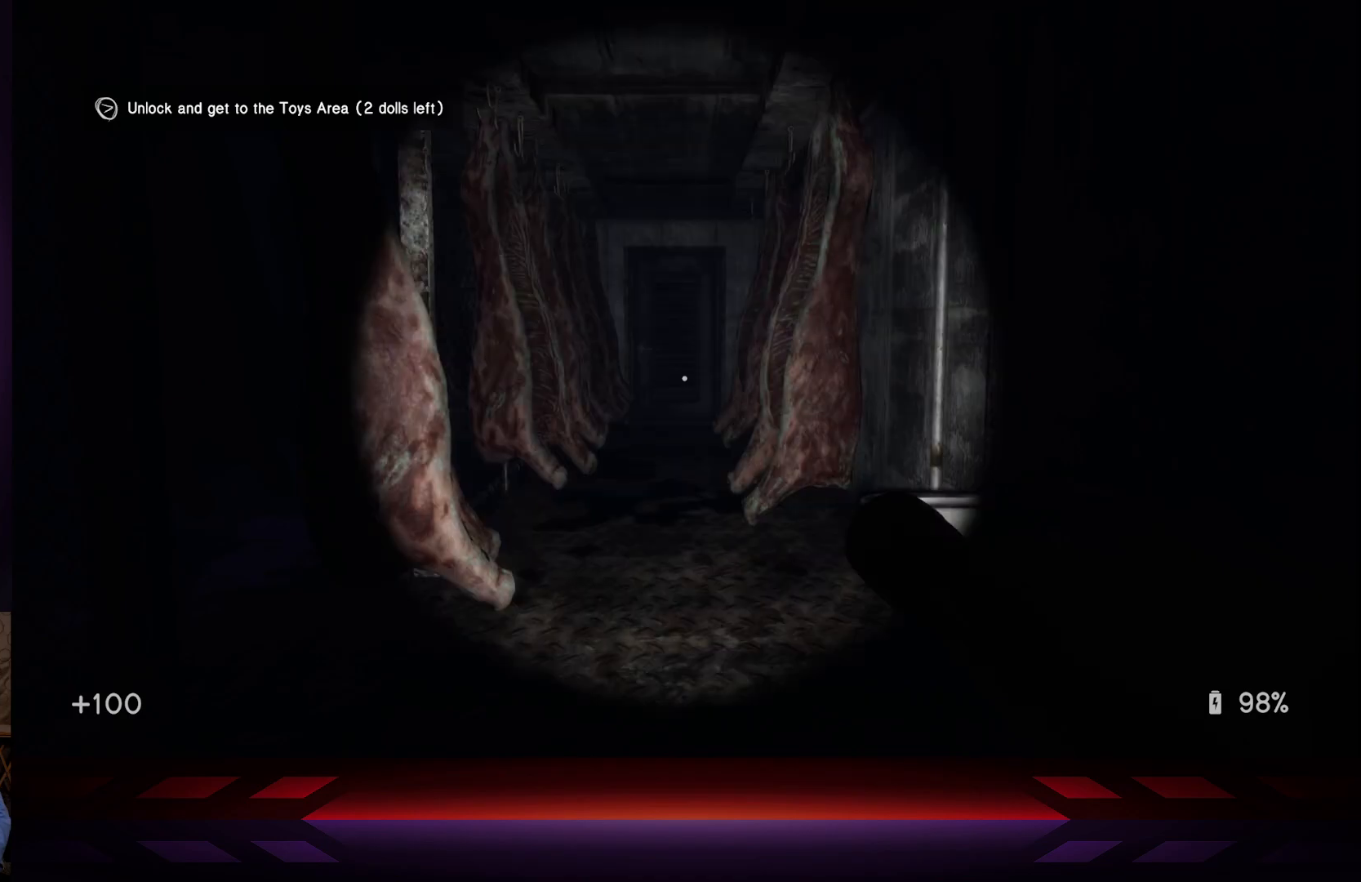
{"buttons": [], "left_stick": "up", "right_stick": "center", "events": [[133, "R2", "up"], [167, "left_stick", "up"]]}
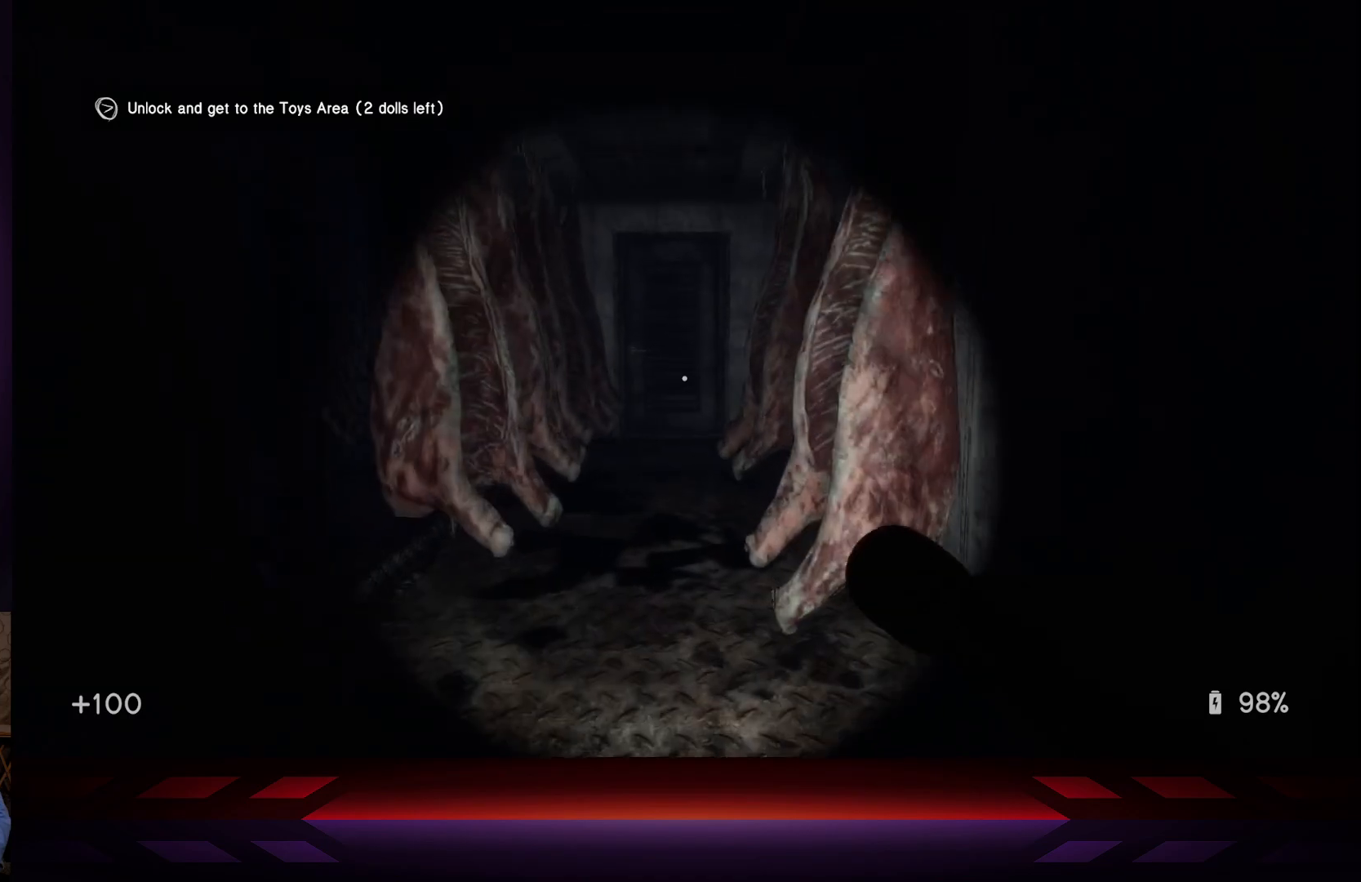
{"buttons": [], "left_stick": "up", "right_stick": "center", "events": [[117, "L3", "down"], [367, "L3", "up"]]}
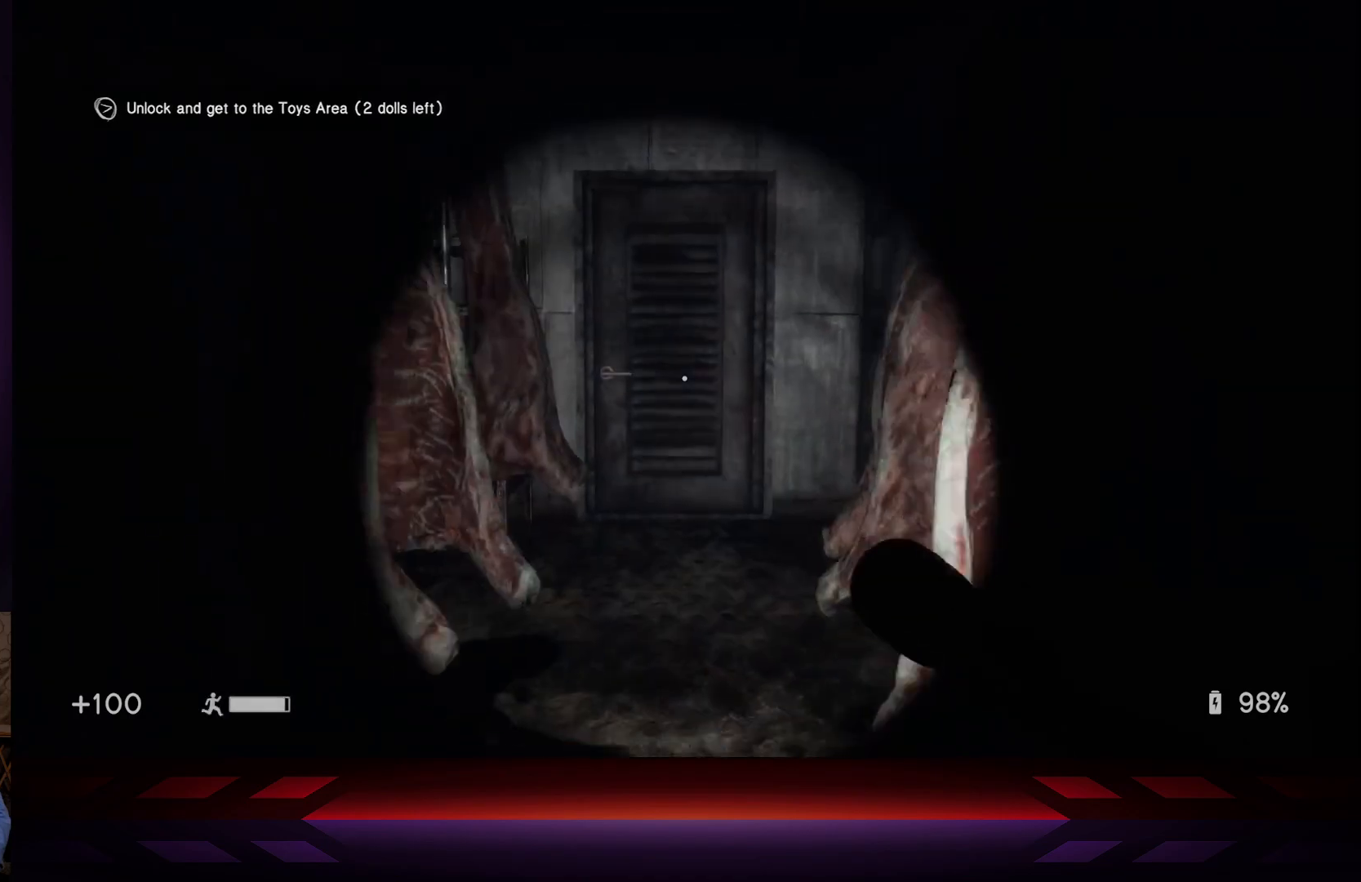
{"buttons": ["X"], "left_stick": "center", "right_stick": "center", "events": [[483, "left_stick", "center"], [500, "X", "down"]]}
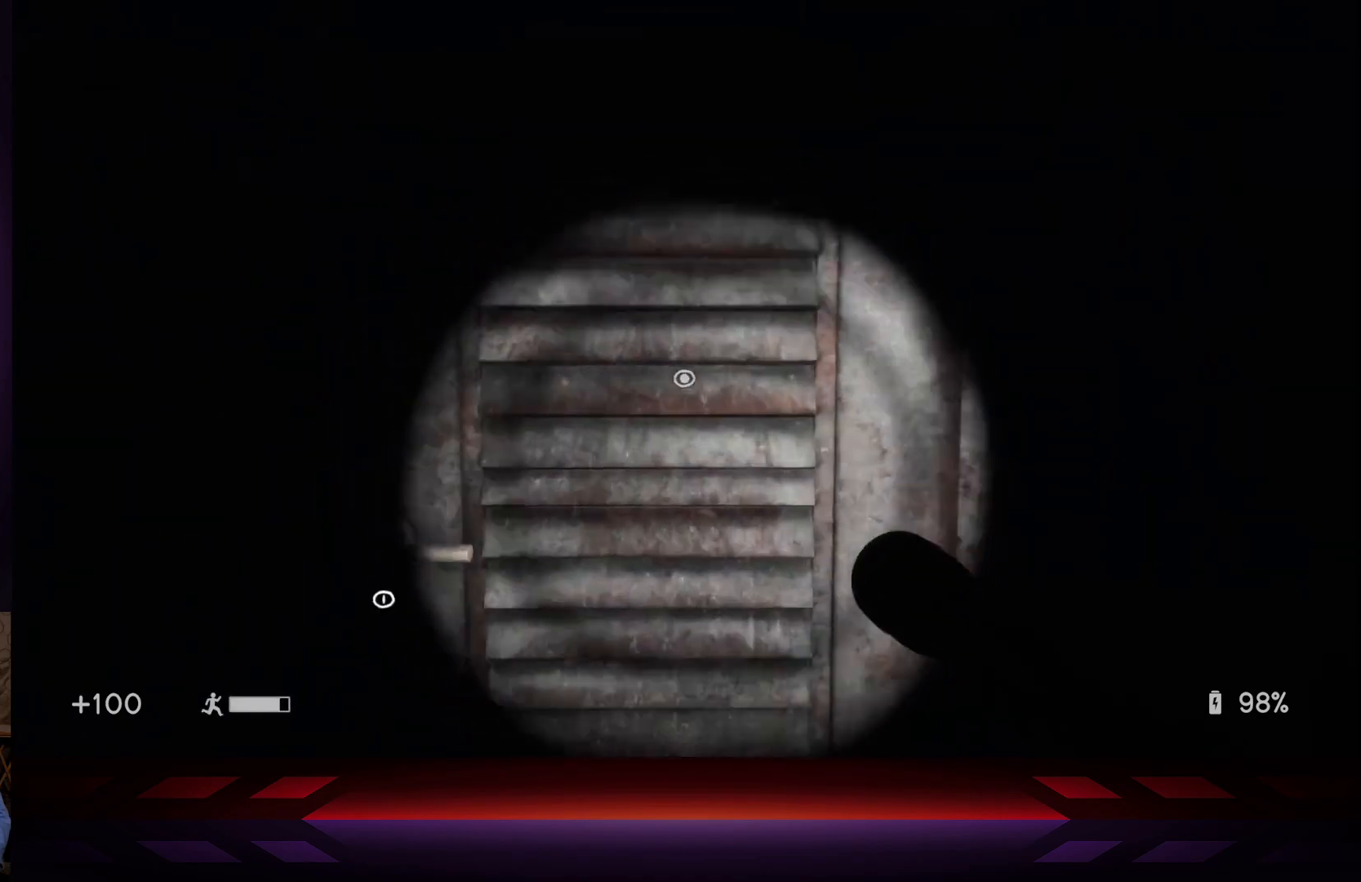
{"buttons": [], "left_stick": "down-left", "right_stick": "left", "events": [[150, "X", "up"], [350, "right_stick", "left"], [417, "left_stick", "down"], [500, "left_stick", "down-left"]]}
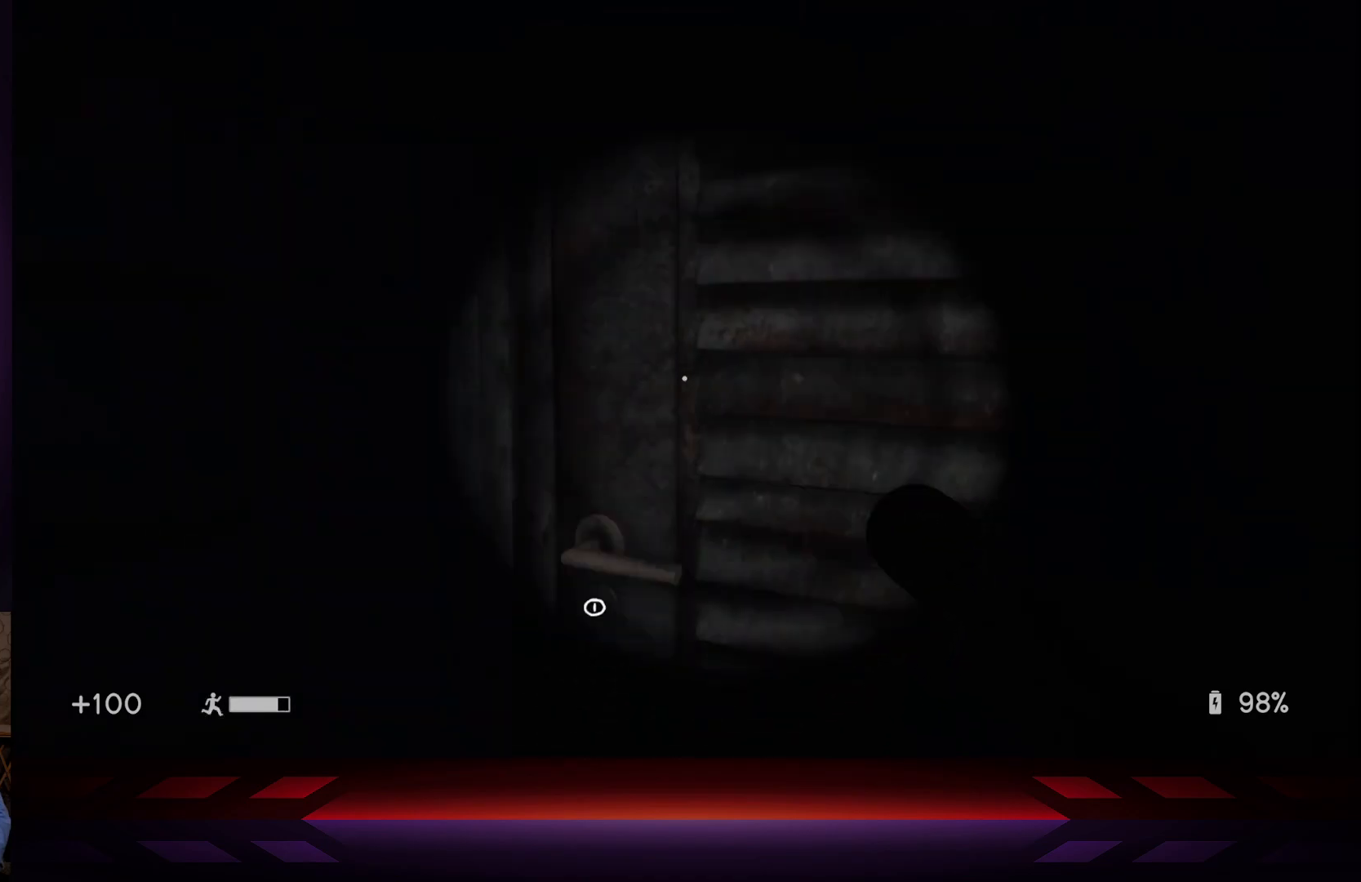
{"buttons": [], "left_stick": "center", "right_stick": "left", "events": [[300, "left_stick", "center"]]}
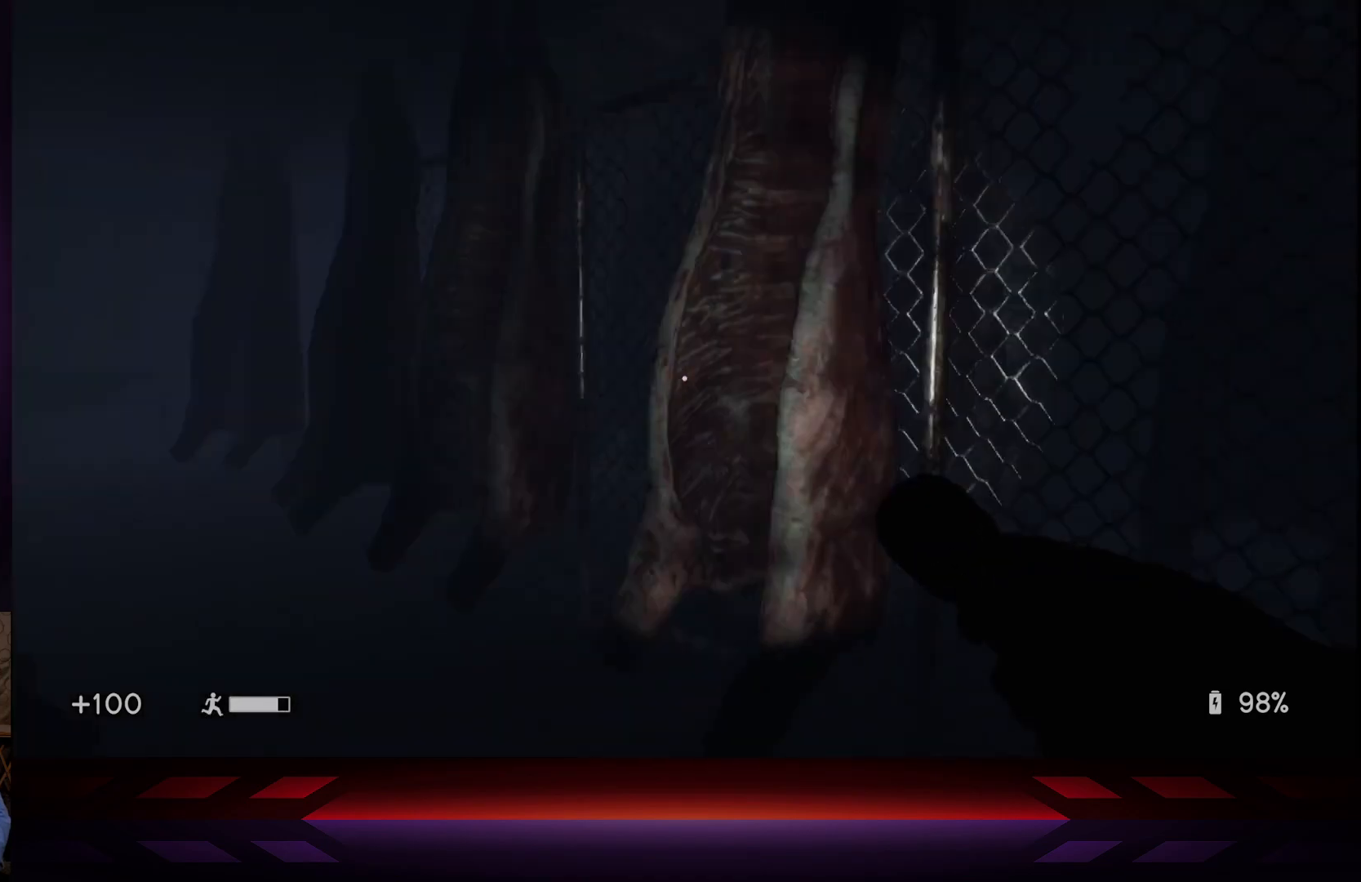
{"buttons": [], "left_stick": "up", "right_stick": "center", "events": [[133, "right_stick", "center"], [200, "left_stick", "up"]]}
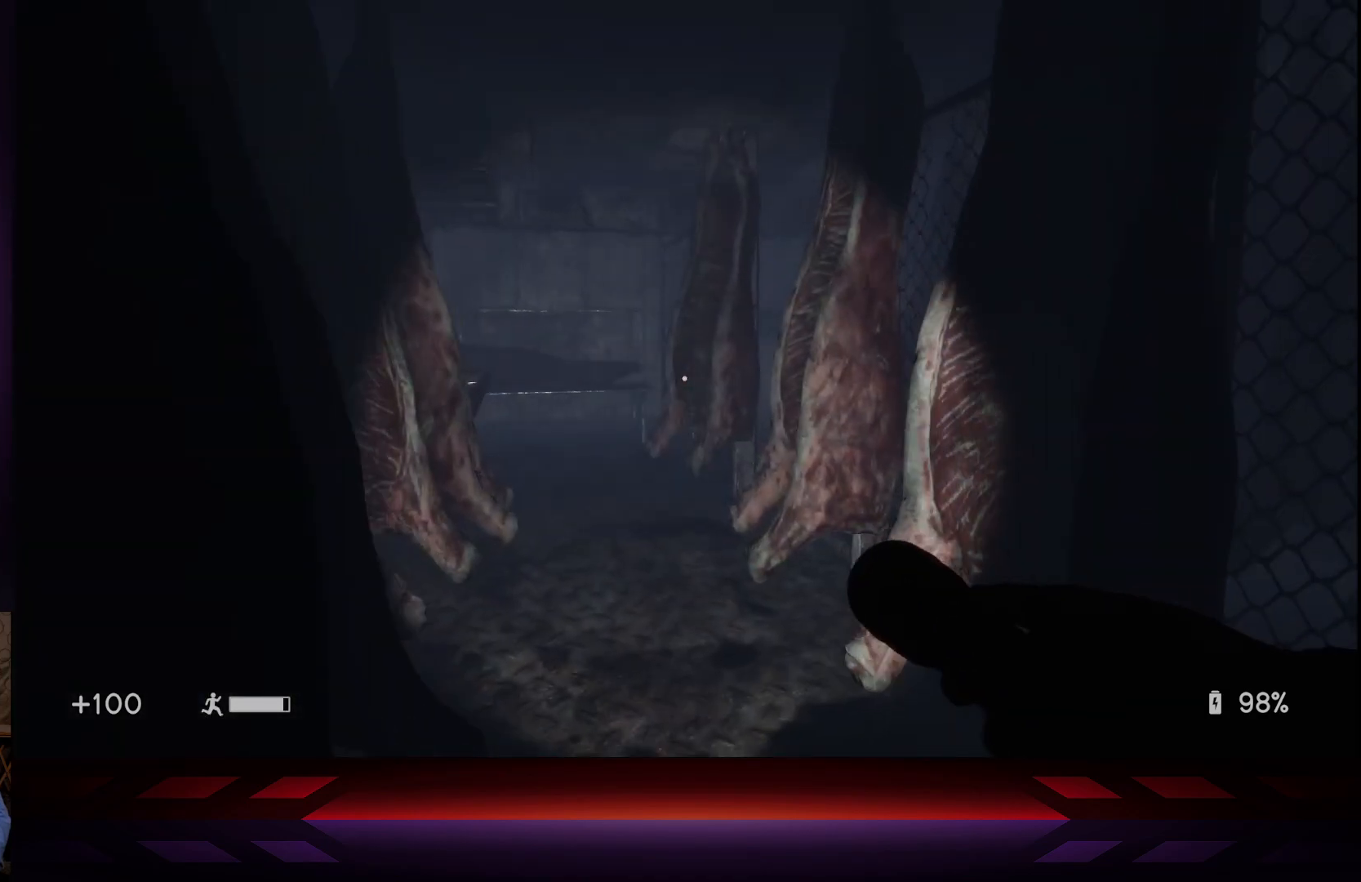
{"buttons": ["L3"], "left_stick": "up", "right_stick": "center", "events": [[17, "right_stick", "left"], [183, "right_stick", "center"], [333, "L3", "down"]]}
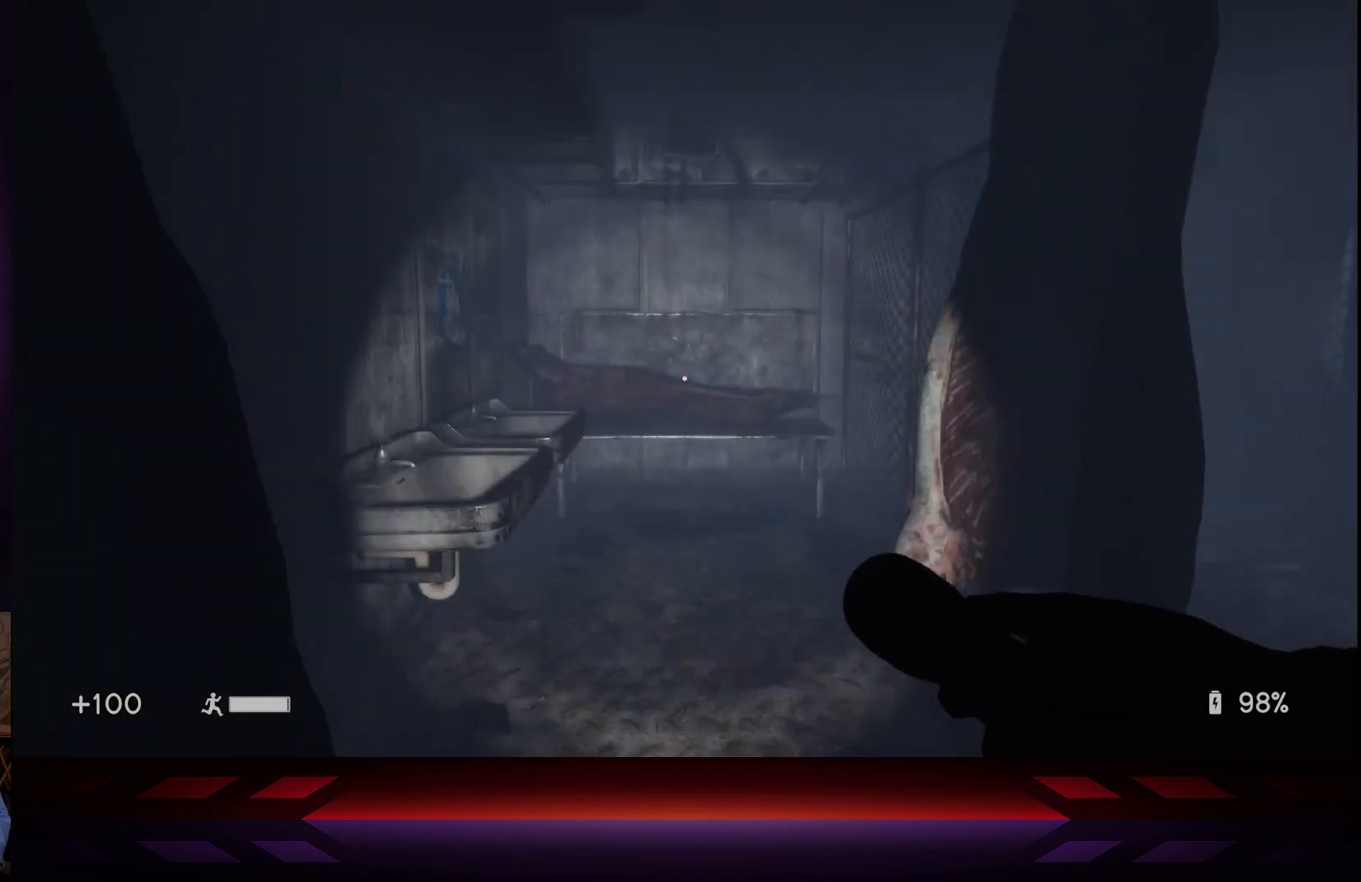
{"buttons": [], "left_stick": "center", "right_stick": "right", "events": [[67, "L3", "up"], [217, "right_stick", "right"], [350, "left_stick", "center"]]}
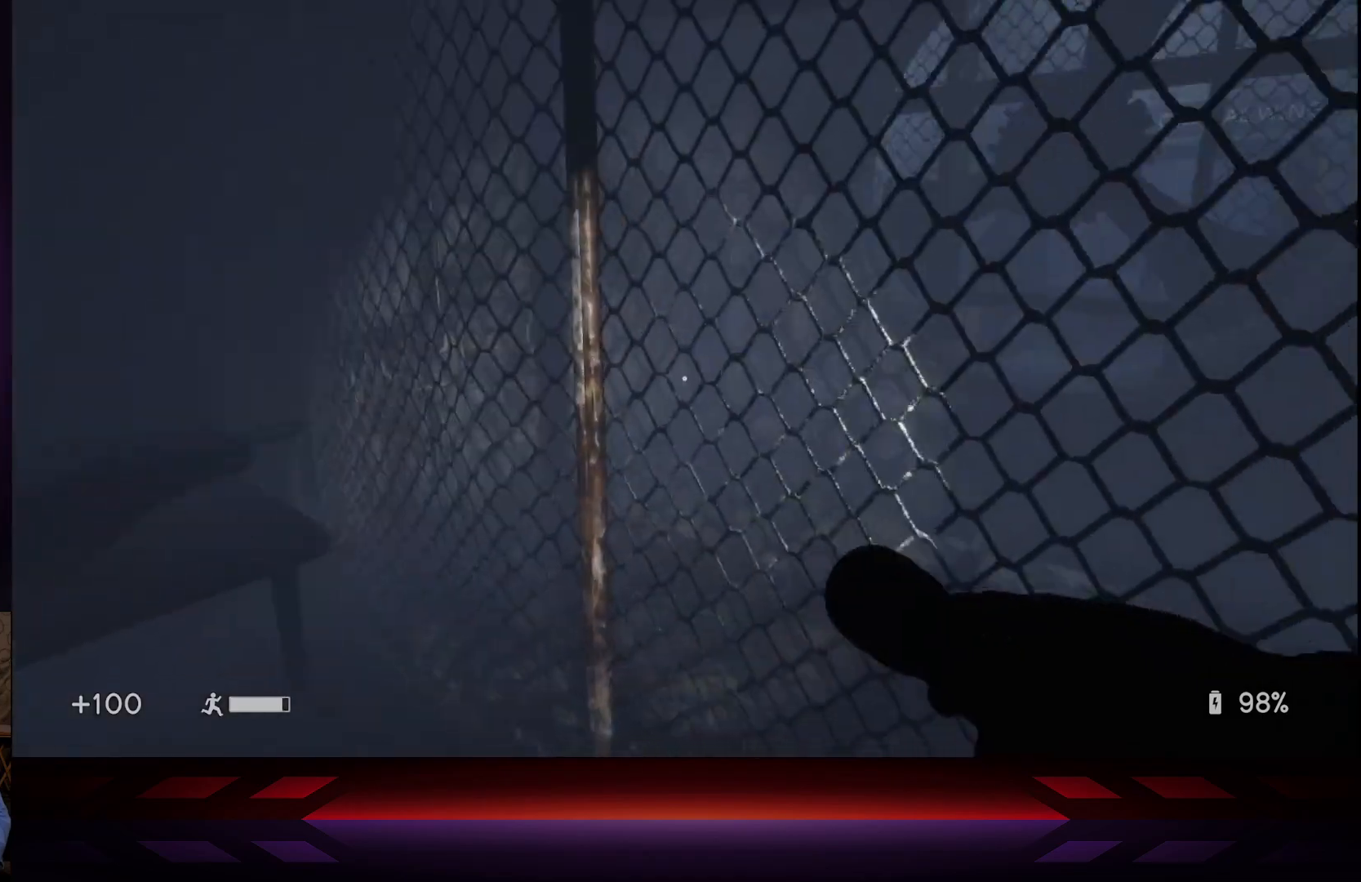
{"buttons": [], "left_stick": "center", "right_stick": "up-right", "events": [[133, "left_stick", "down"], [317, "left_stick", "down-right"], [433, "right_stick", "up-right"], [467, "left_stick", "center"]]}
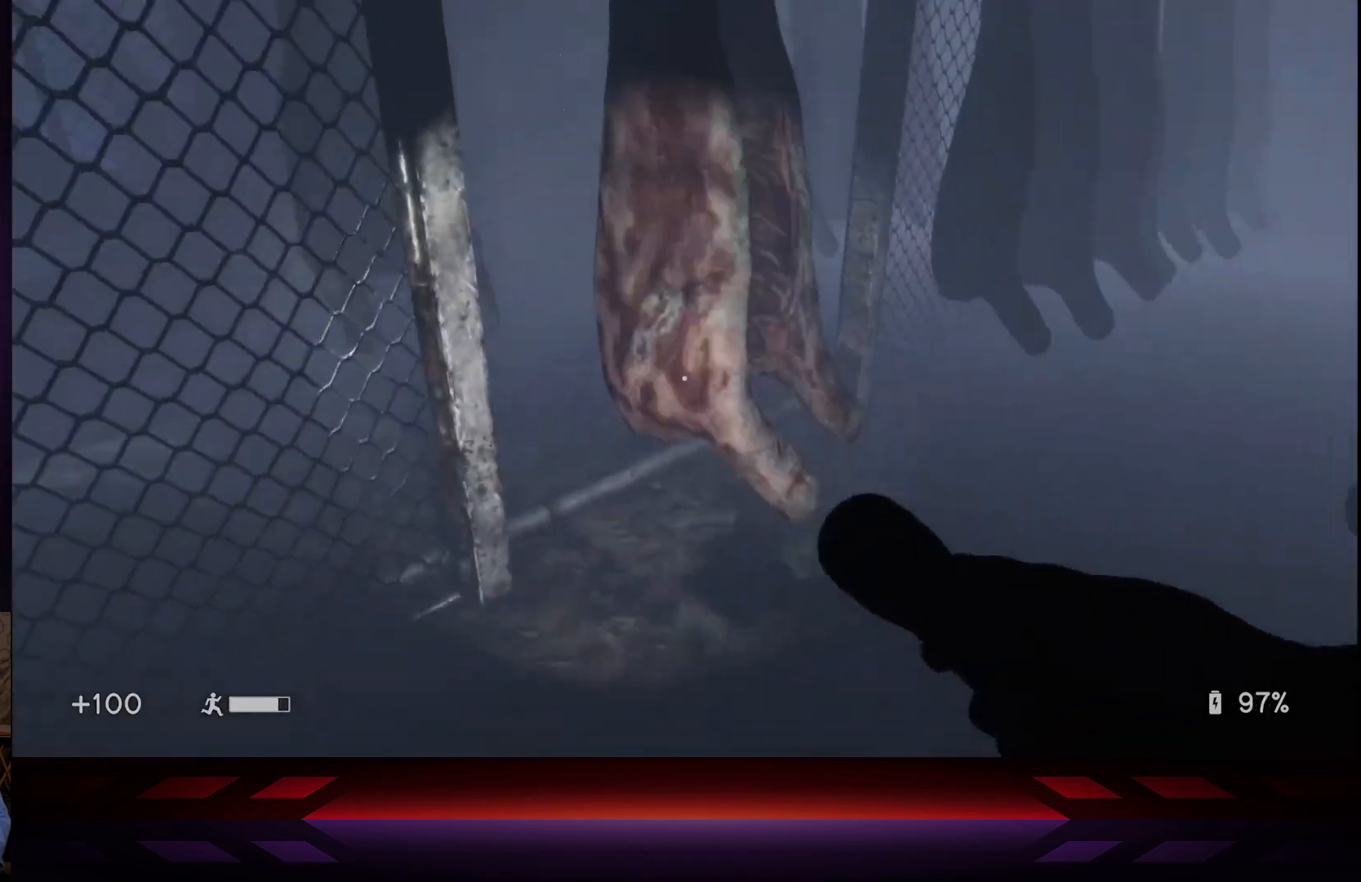
{"buttons": [], "left_stick": "up-left", "right_stick": "center", "events": [[167, "right_stick", "center"], [183, "left_stick", "right"], [233, "left_stick", "up-right"], [450, "left_stick", "up-left"]]}